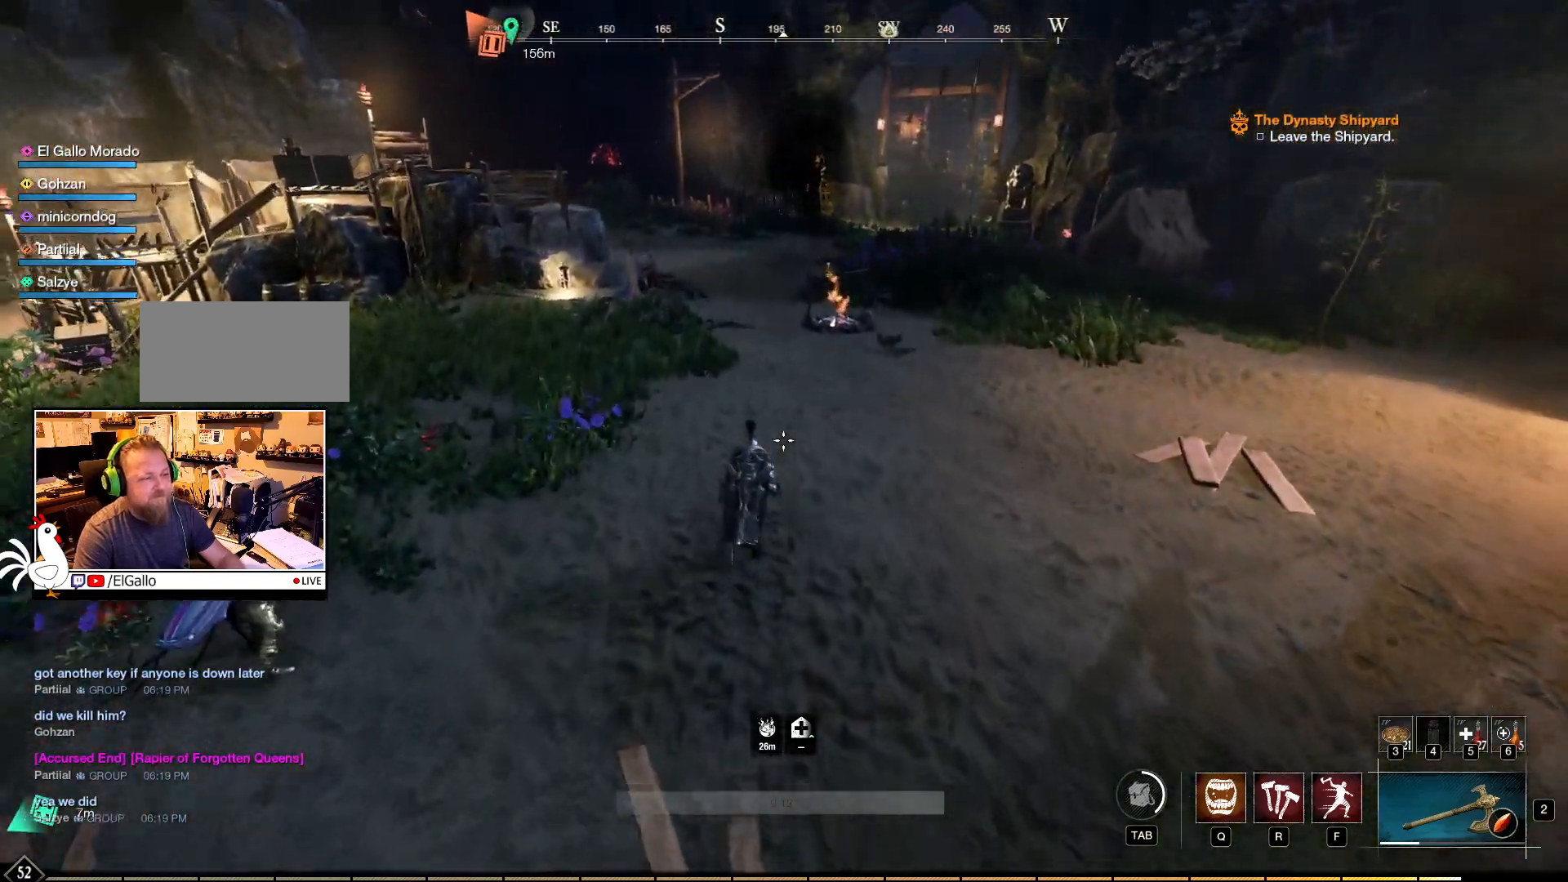
Gameplay with keyboard and mouse; each line is a JSON object with the keys and mouse buttons held at the frame after it. "events" lists presses ("down") and releases ("up") of "a", "ctrl", "d", "e", "f", "q", "r", "s", "shift", "space", "tab", "w", "mouse_left", "mouse_wheel", "mouse_right", "mouse_mb4" and "mouse_mb5" between this image and that frame as [ms after this image, input, new state], when the widget could be followed in between. "mouse_left", "mouse_wheel", "mouse_right", "mouse_mb4", "mouse_mb5" = the "left", "wheel", "right", "mb4", "mb5" buttons of the "mouse" list. No other keys are recorded. "wheel" means that the mouse wheel is clicked or scrolled. Mouse movement is not recorded.
{"keys": ["a", "w"], "mouse": [], "events": [[17, "a", "down"]]}
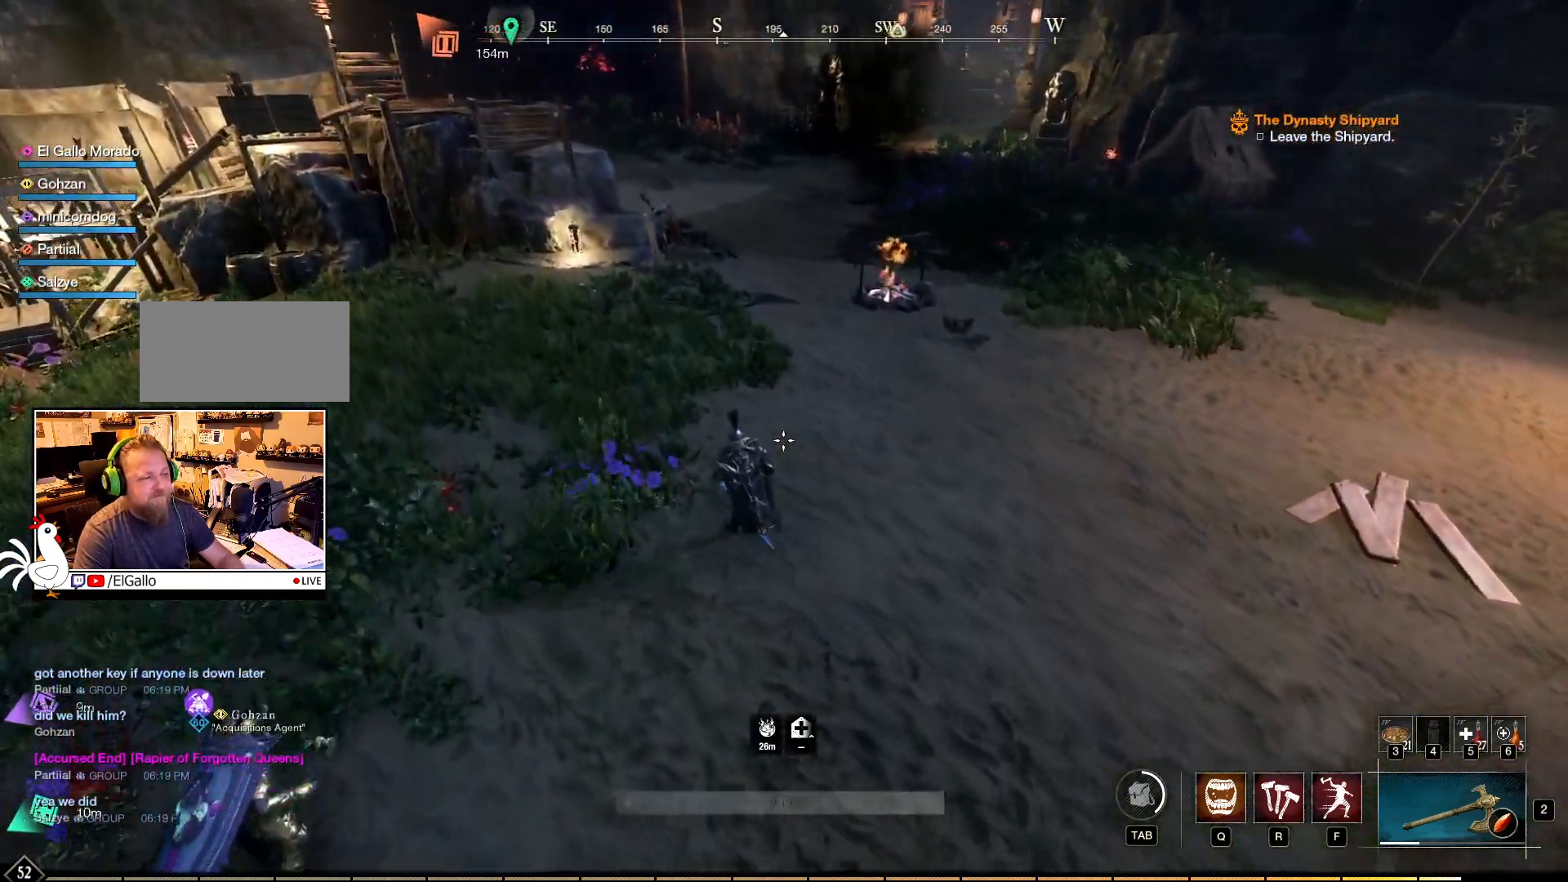
{"keys": ["w"], "mouse": [], "events": [[384, "a", "up"]]}
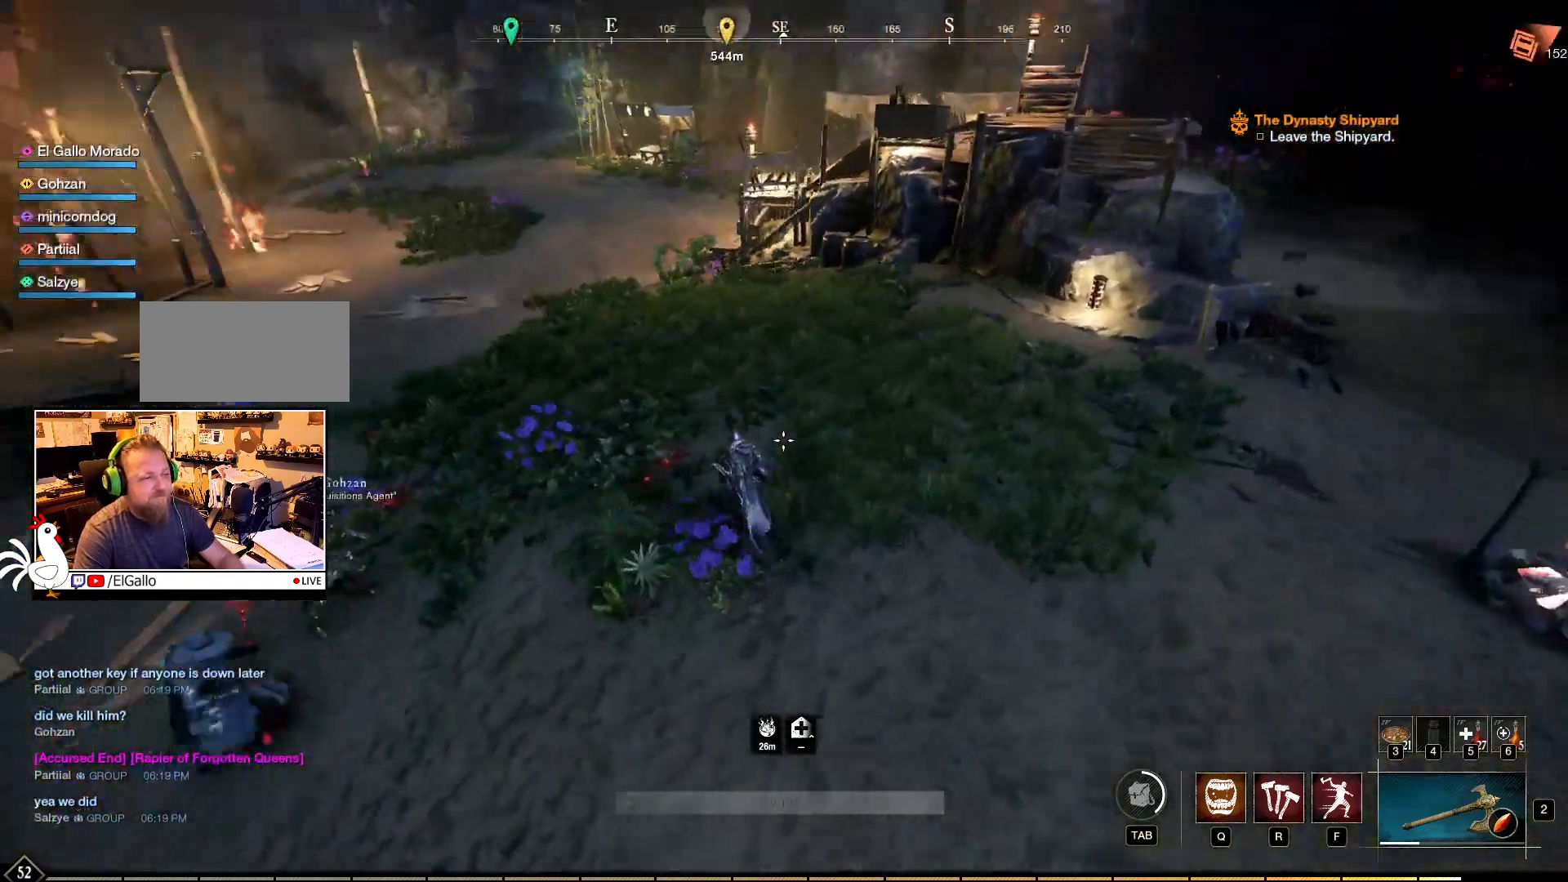
{"keys": ["w"], "mouse": [], "events": []}
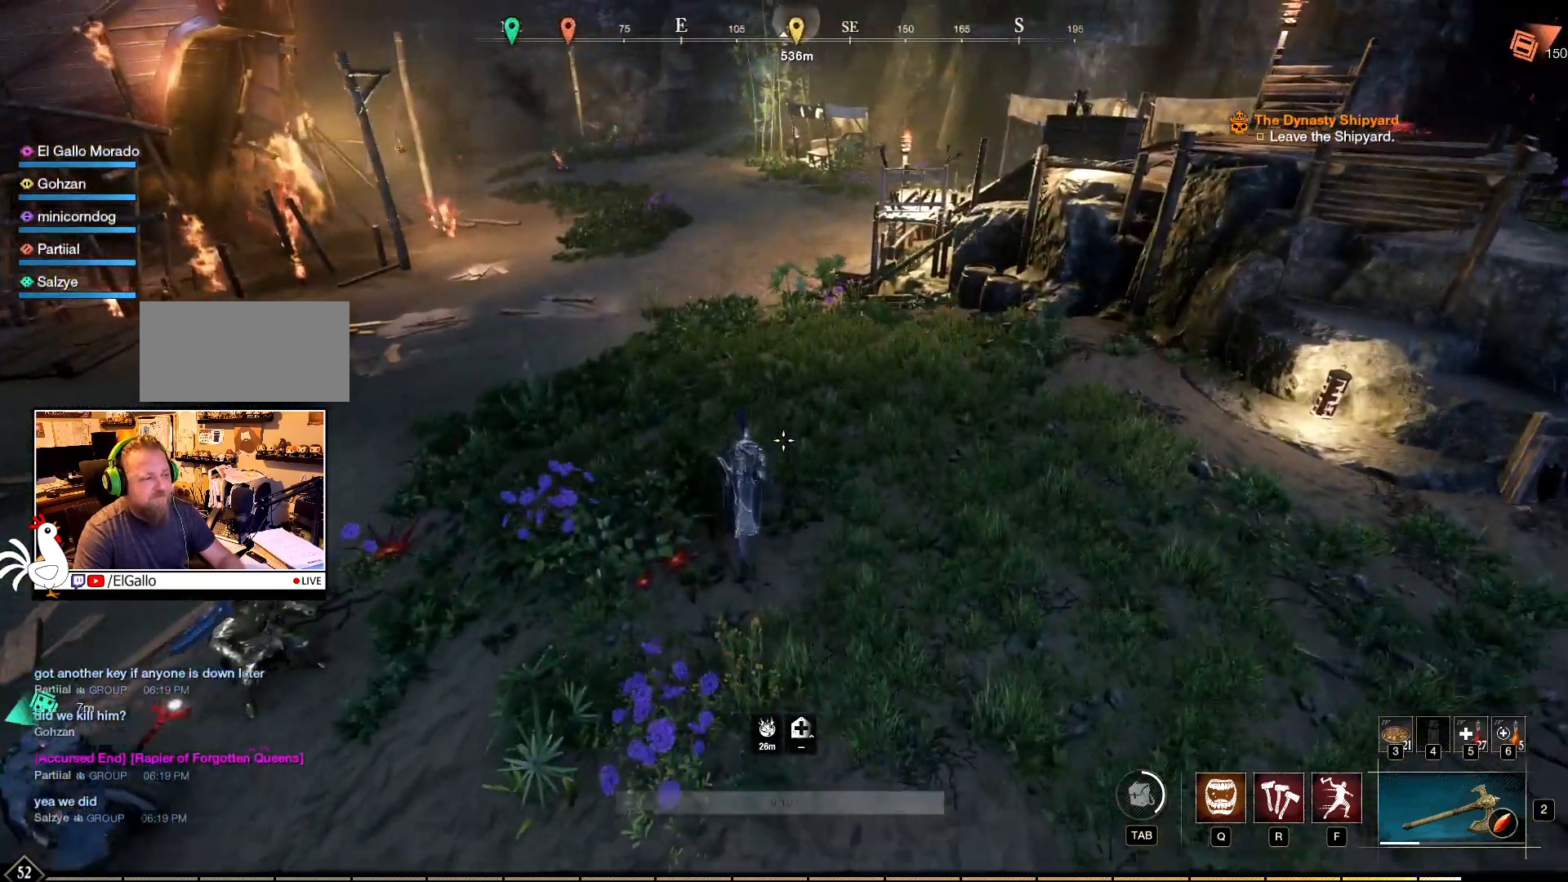
{"keys": ["w"], "mouse": [], "events": []}
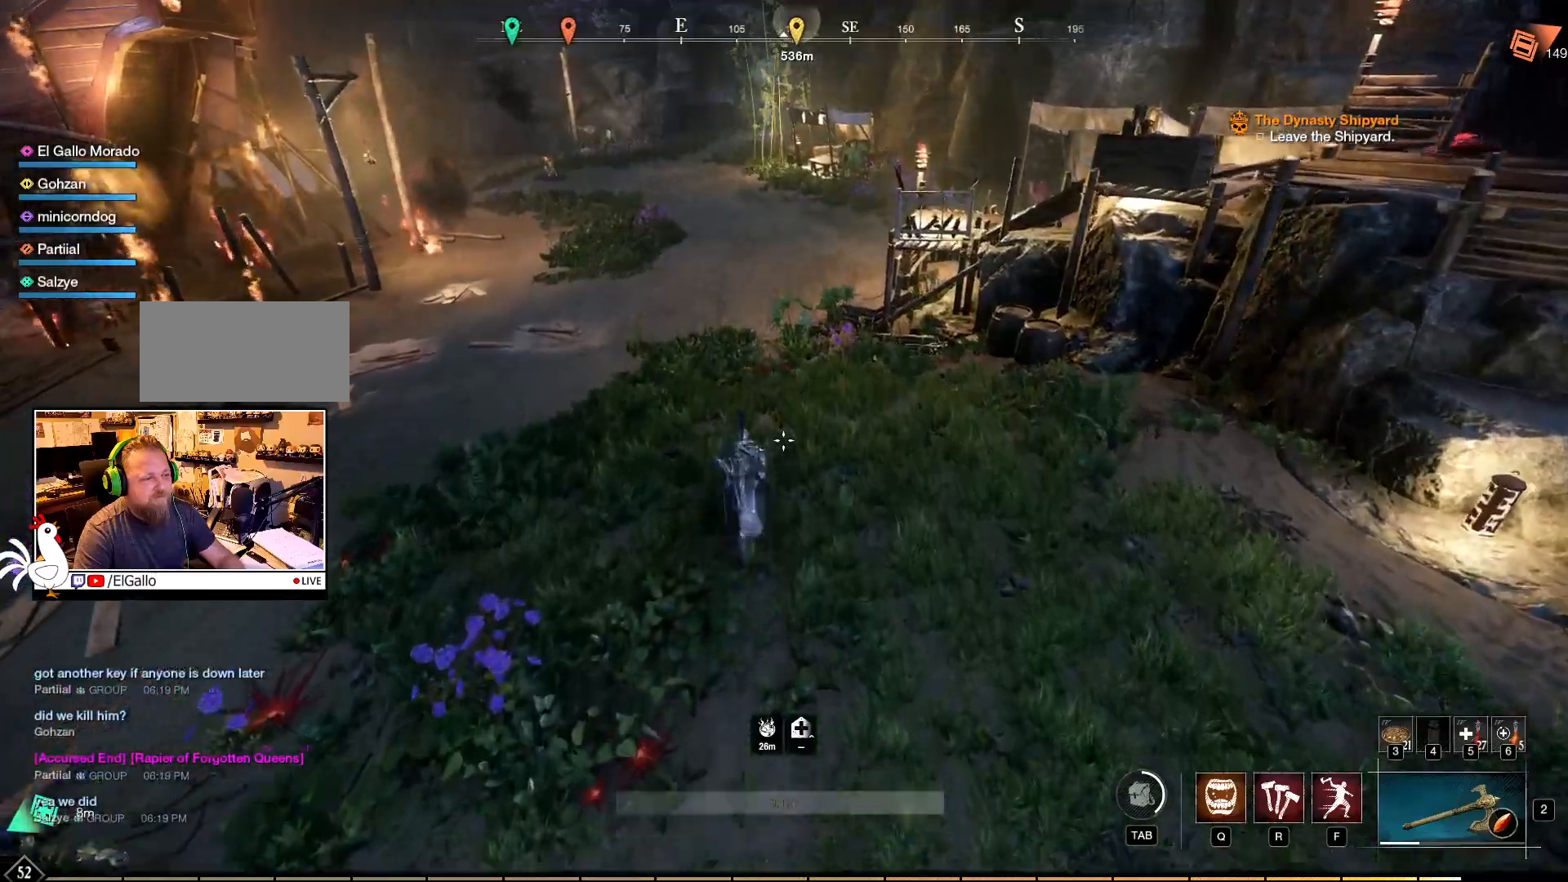
{"keys": ["w"], "mouse": [], "events": []}
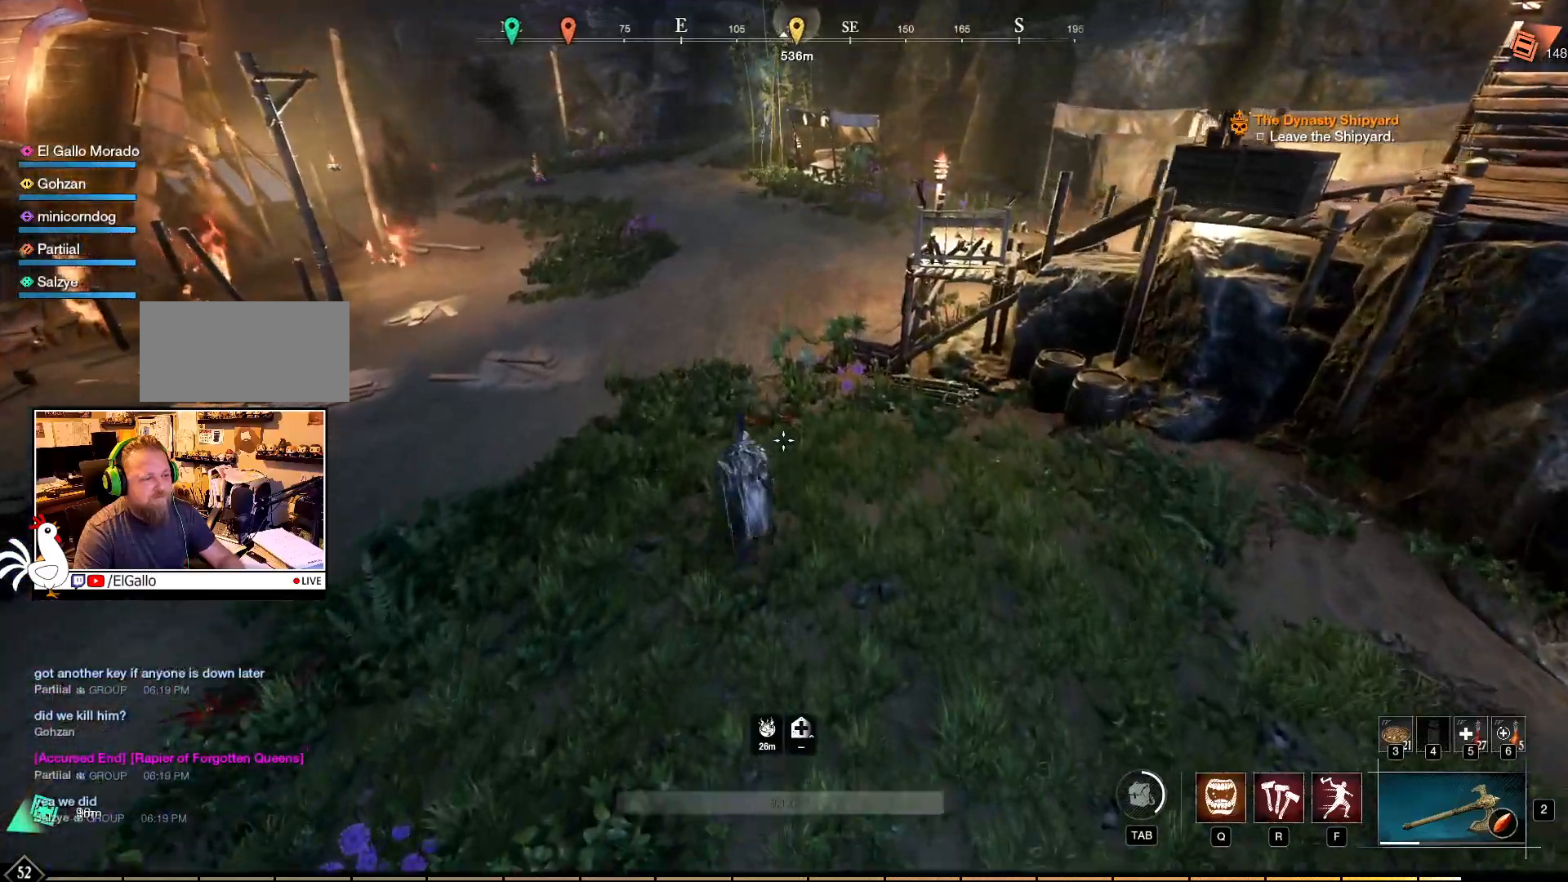
{"keys": ["w"], "mouse": [], "events": []}
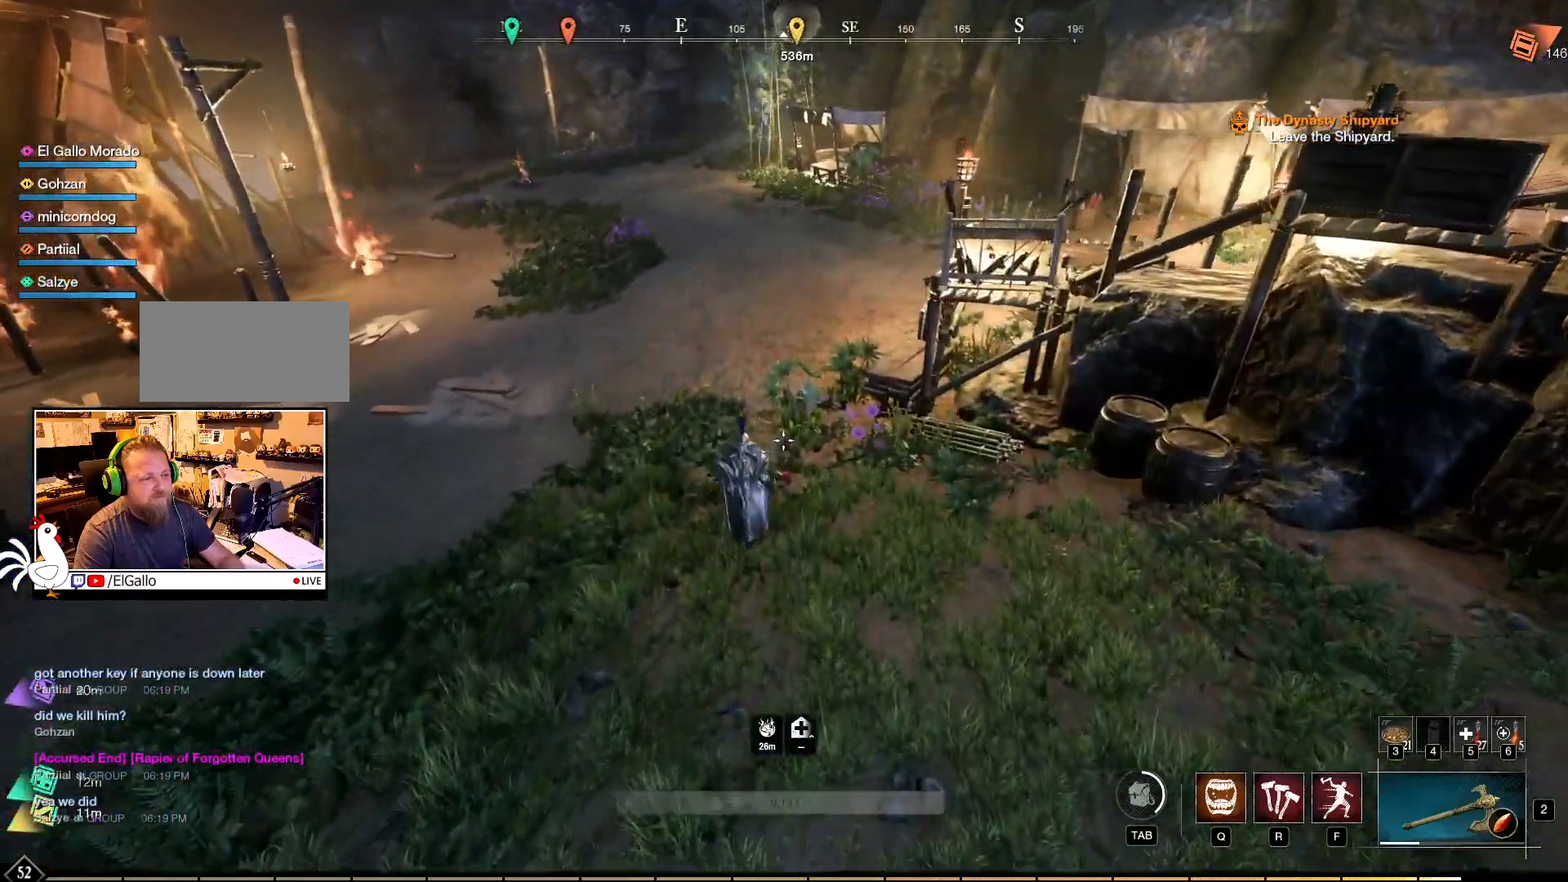
{"keys": ["w"], "mouse": [], "events": []}
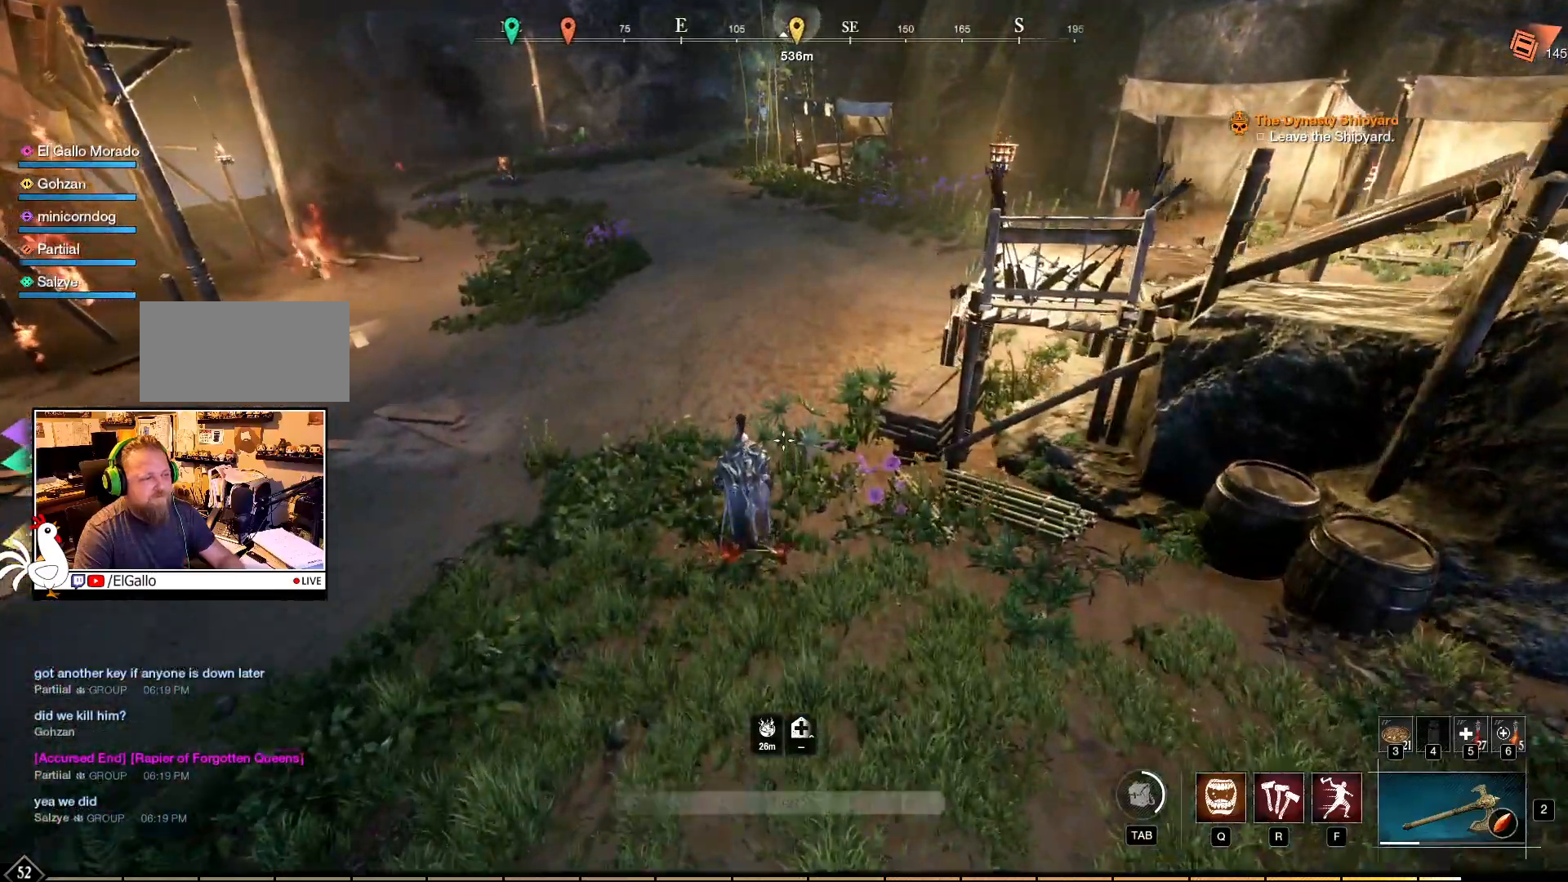
{"keys": ["w"], "mouse": [], "events": []}
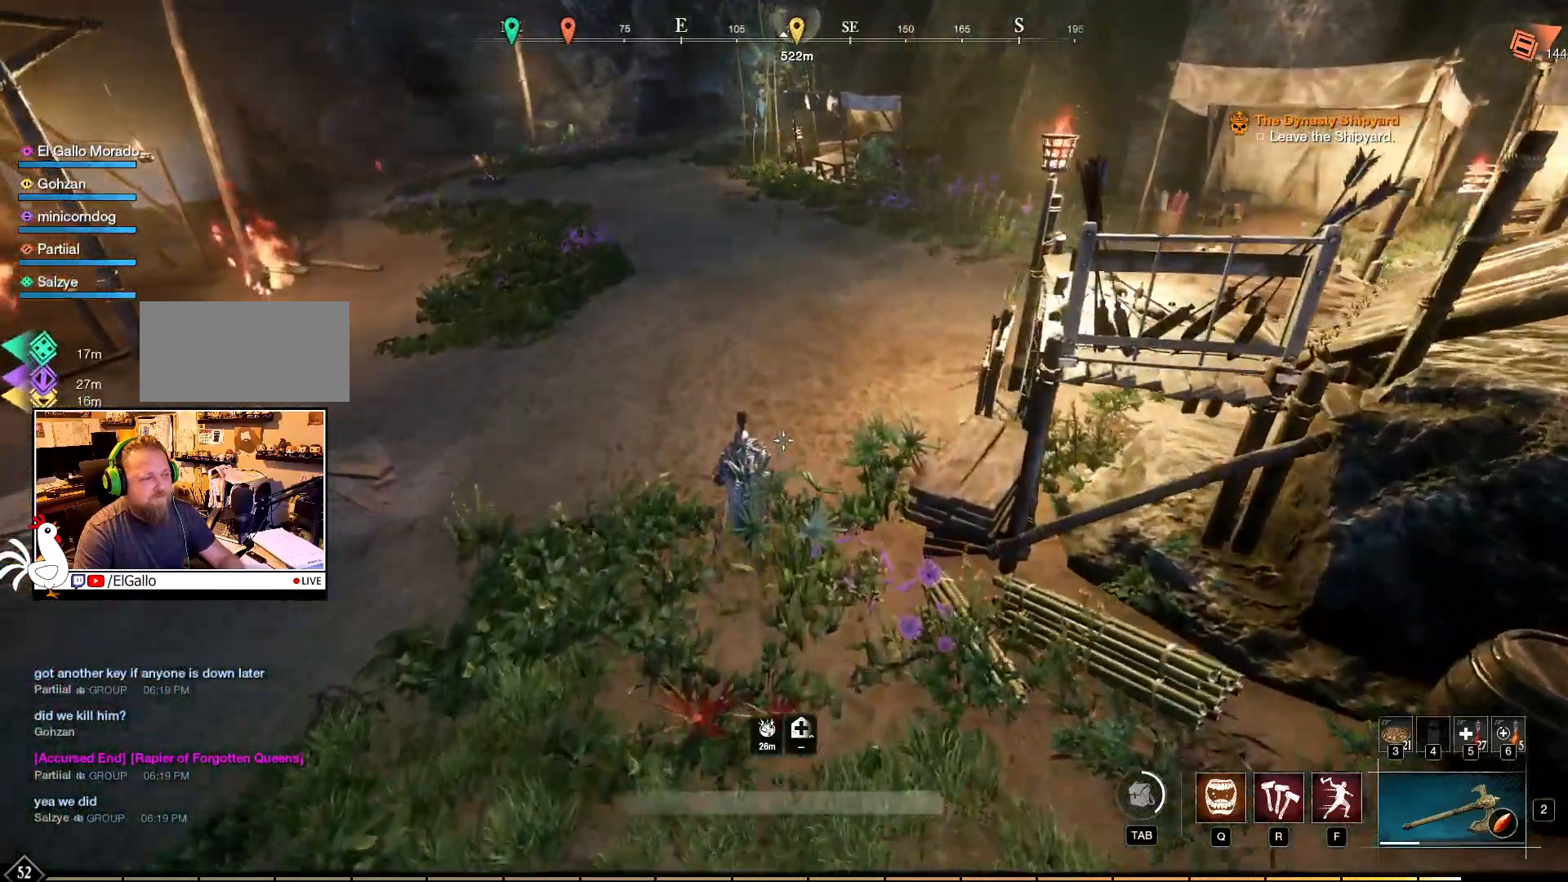
{"keys": ["d", "w"], "mouse": [], "events": [[450, "d", "down"]]}
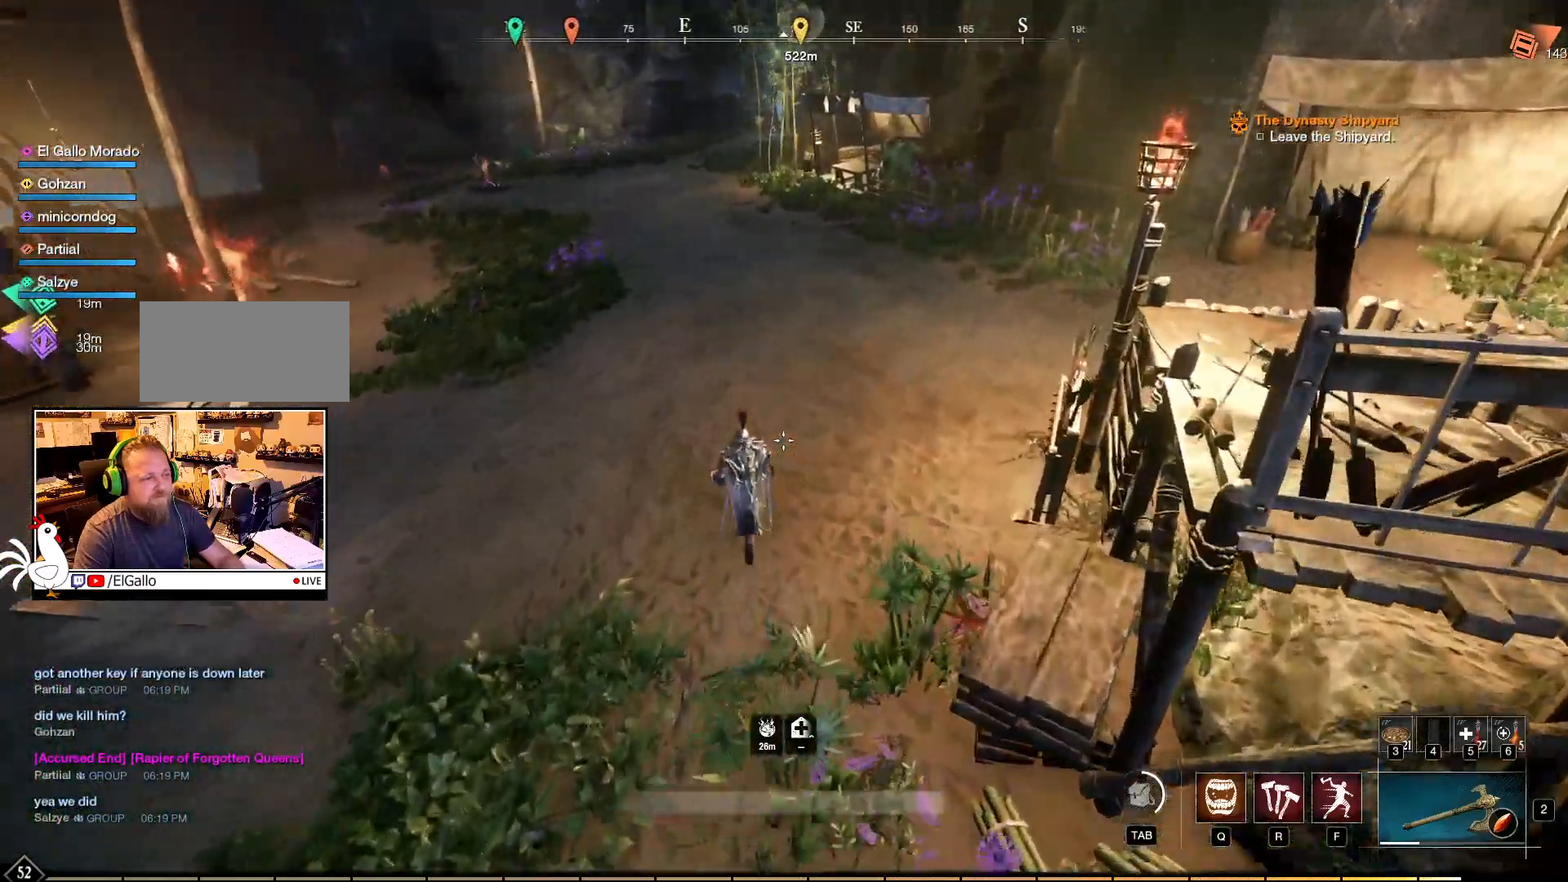
{"keys": ["d", "w"], "mouse": [], "events": []}
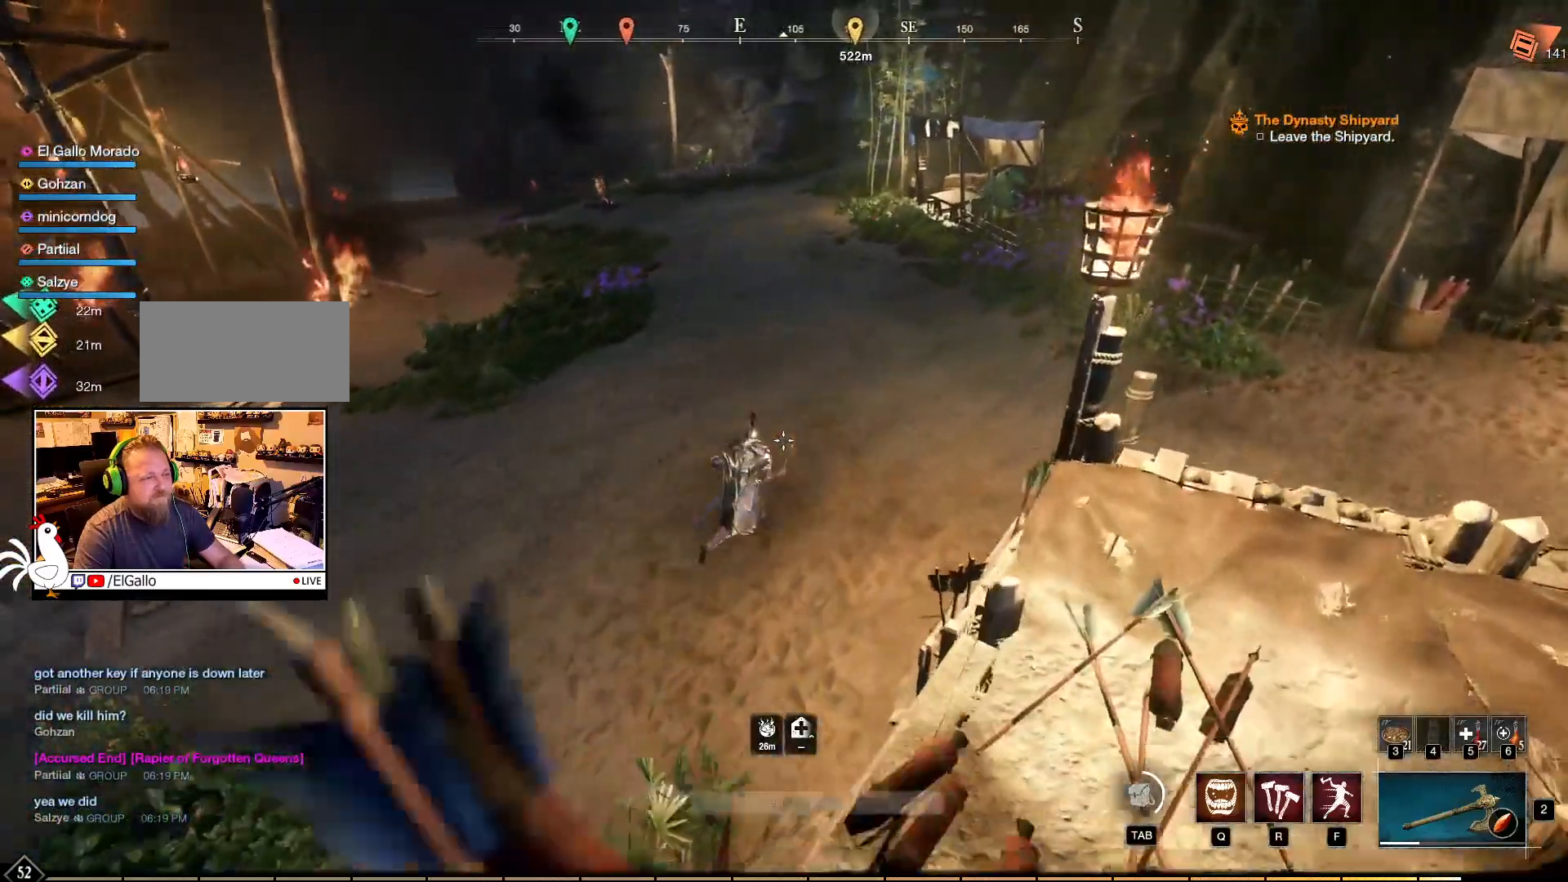
{"keys": ["d"], "mouse": [], "events": [[367, "w", "up"]]}
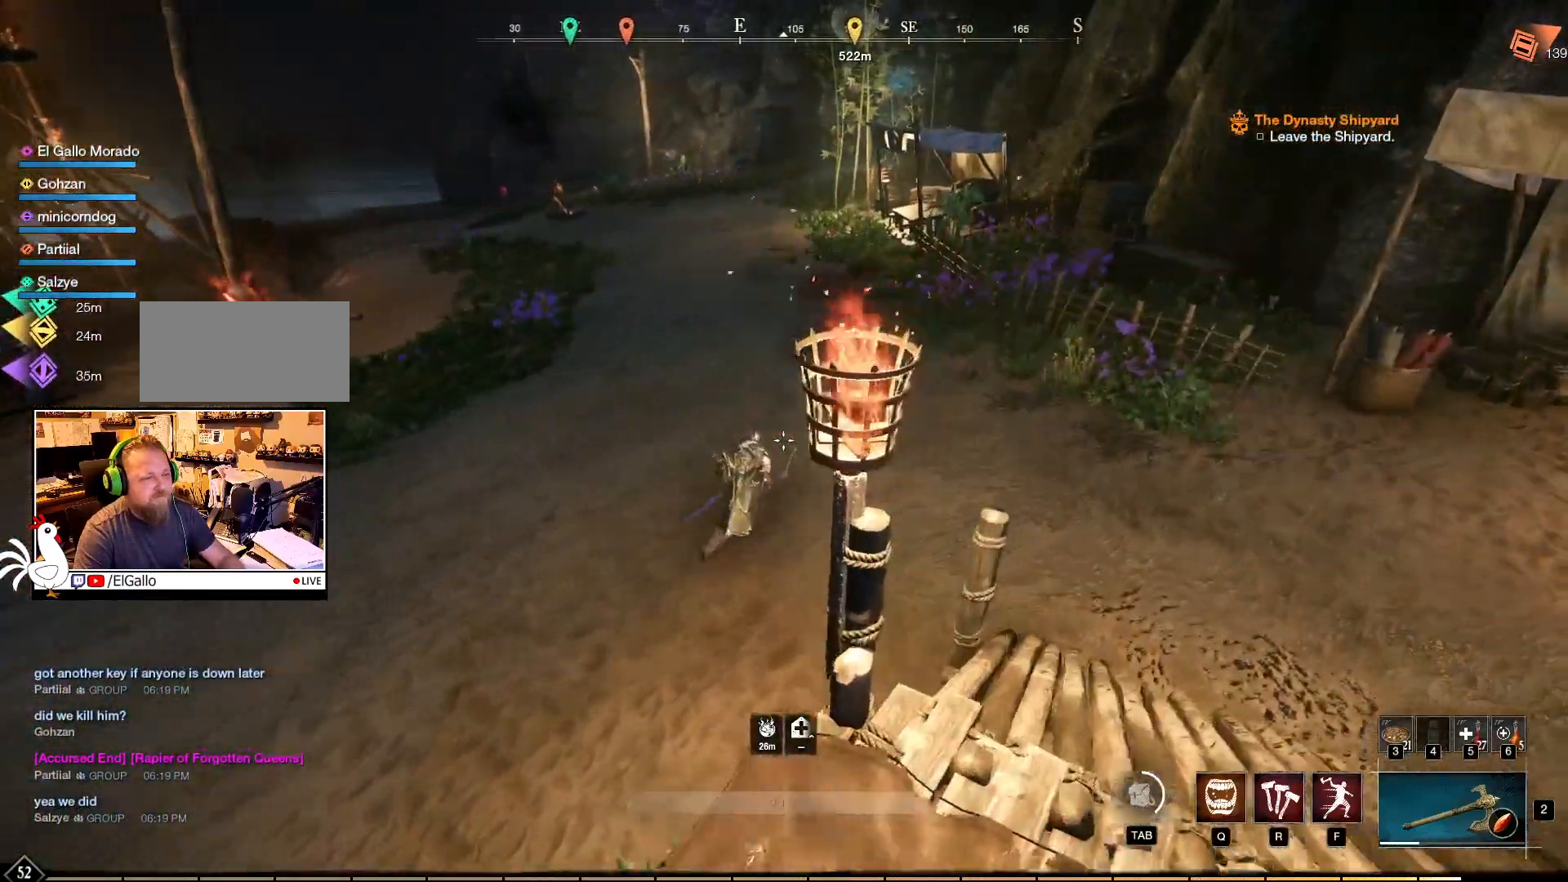
{"keys": [], "mouse": [], "events": [[267, "d", "up"]]}
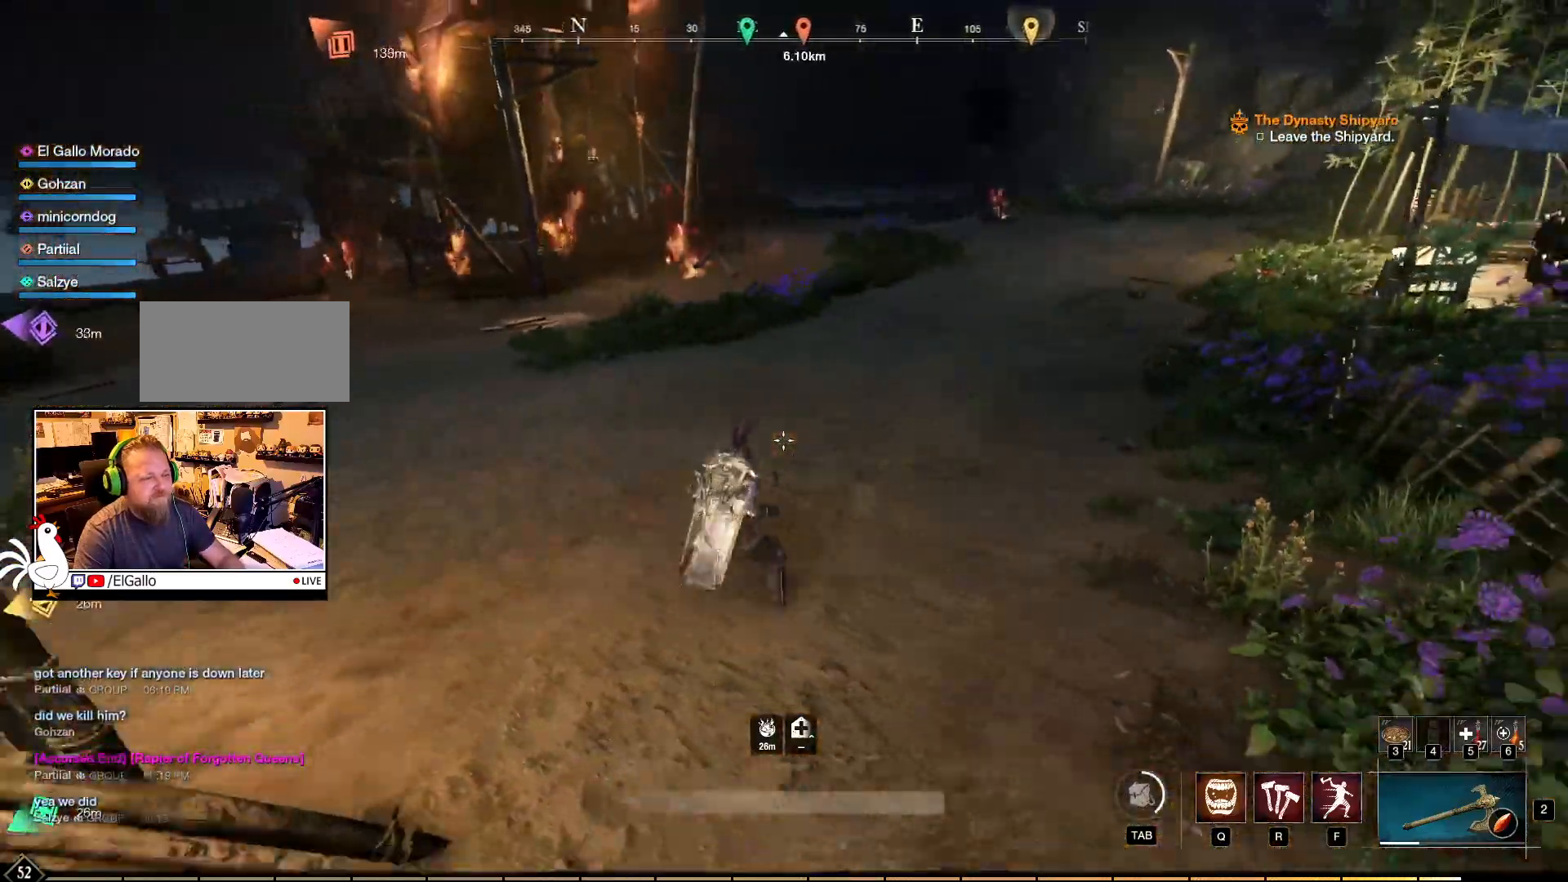
{"keys": ["w"], "mouse": [], "events": [[367, "w", "down"]]}
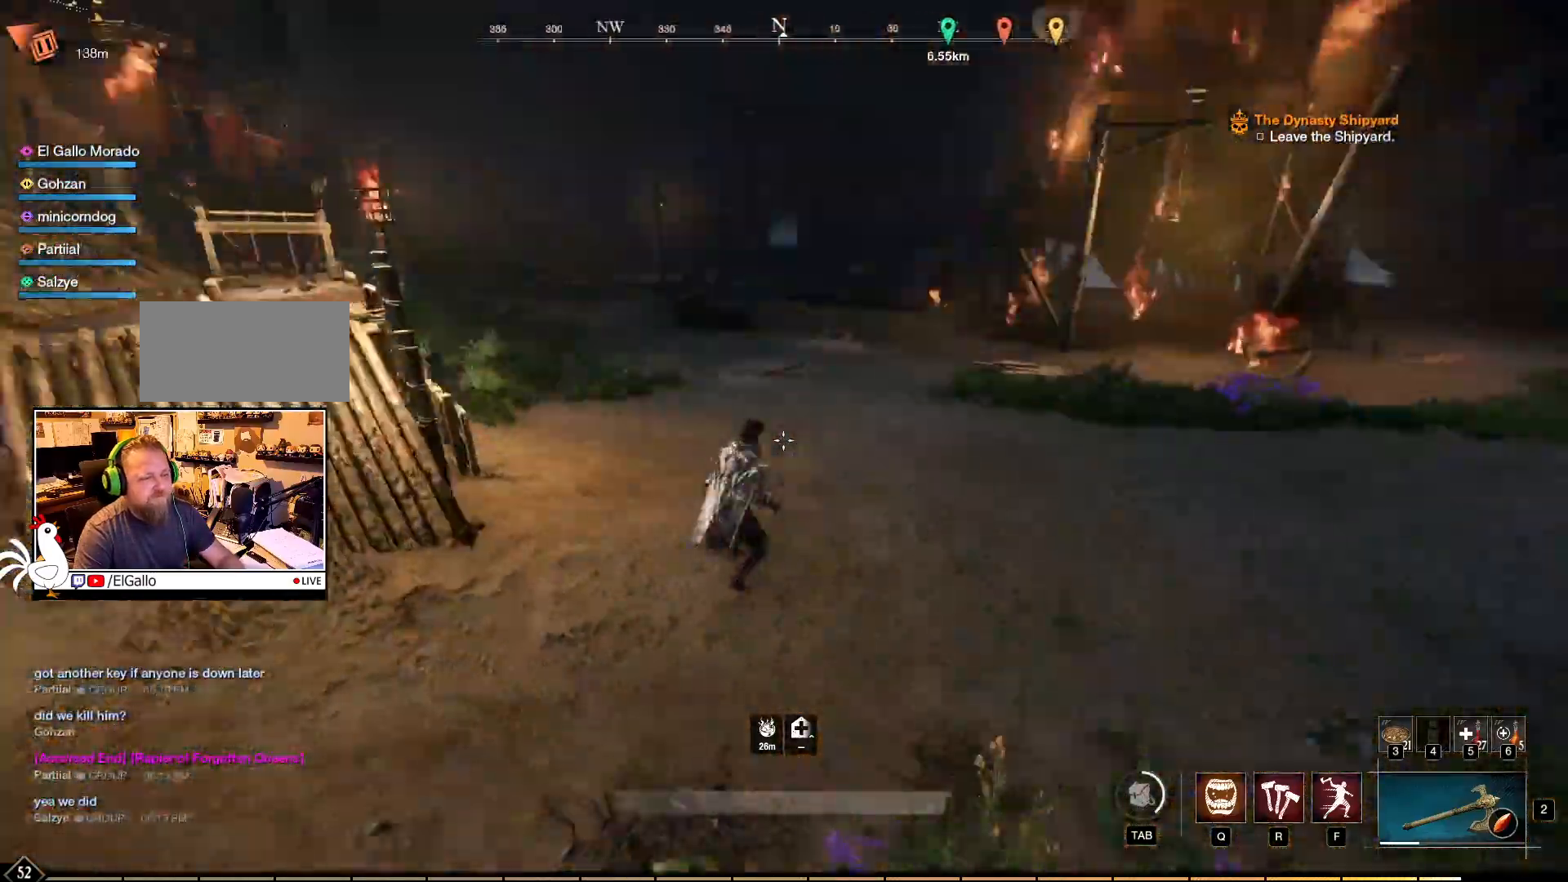
{"keys": ["w"], "mouse": [], "events": []}
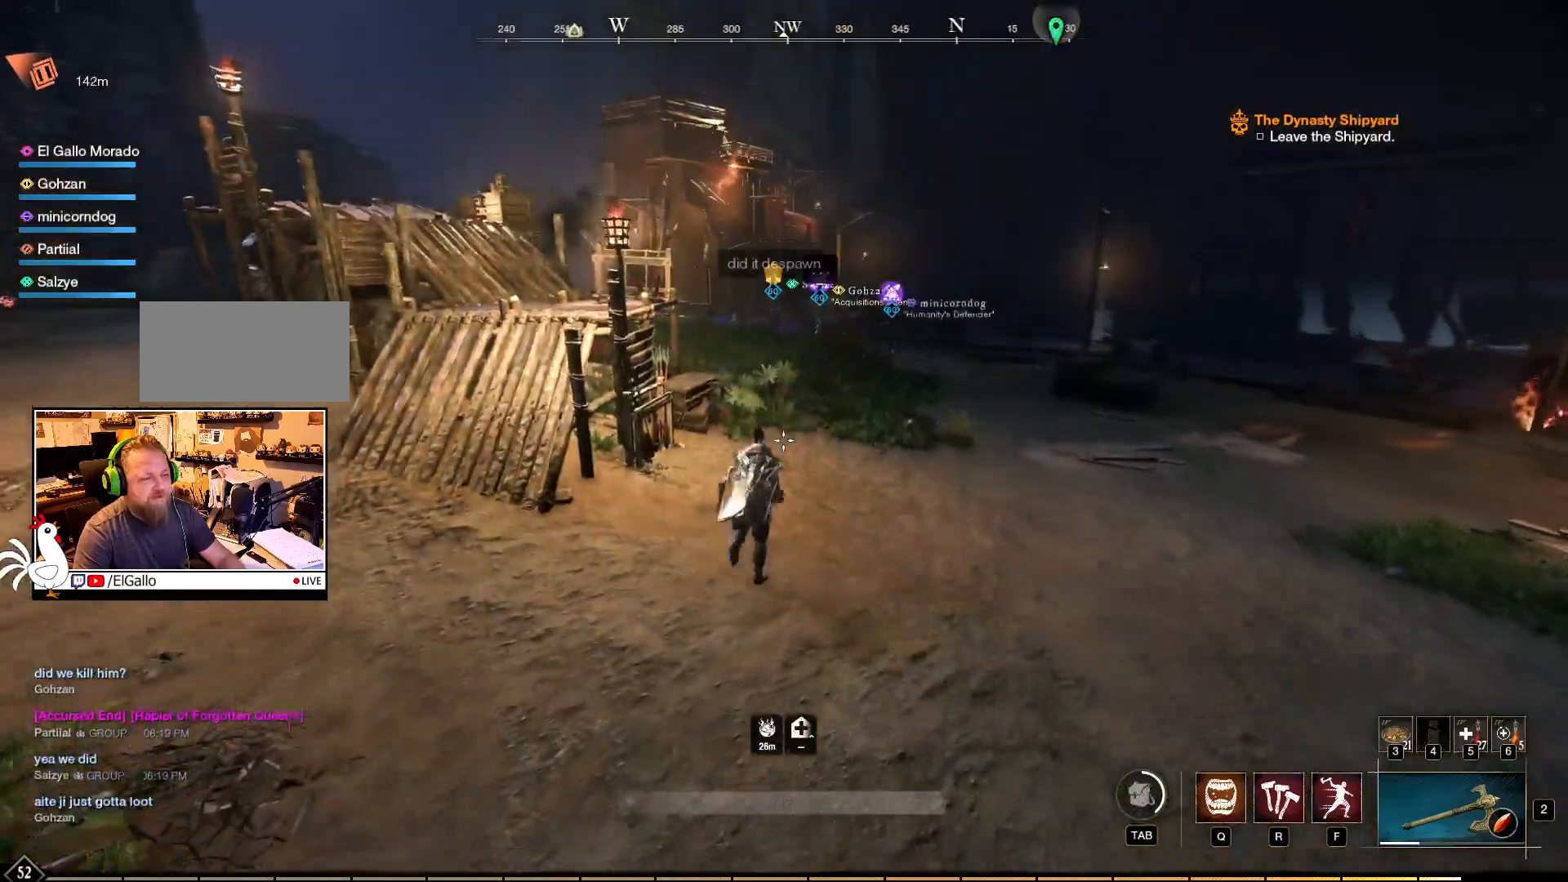
{"keys": ["w"], "mouse": [], "events": []}
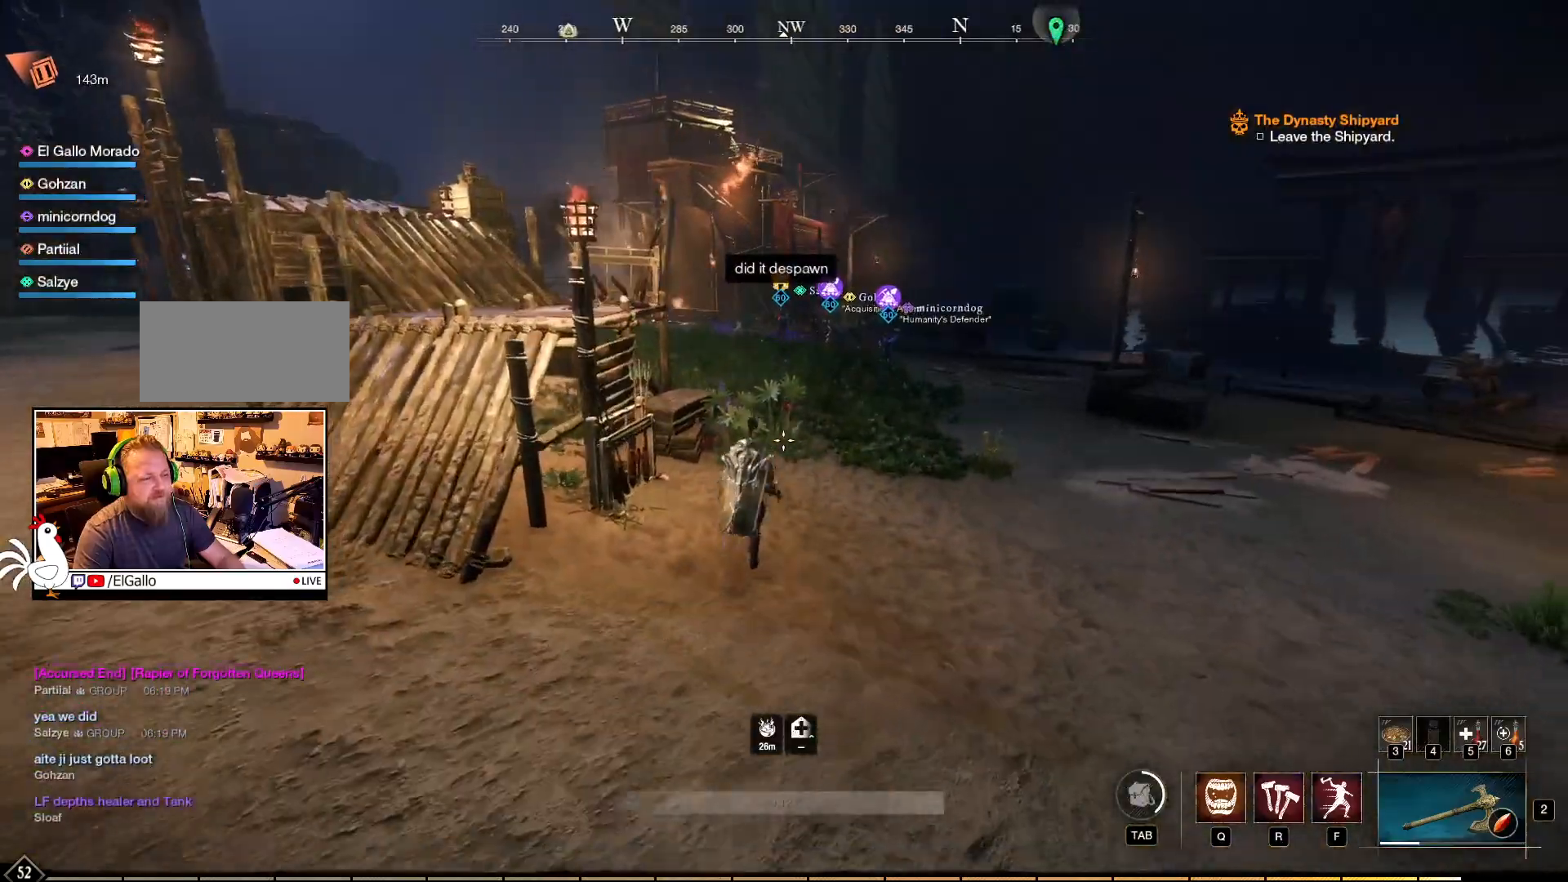
{"keys": ["w"], "mouse": [], "events": []}
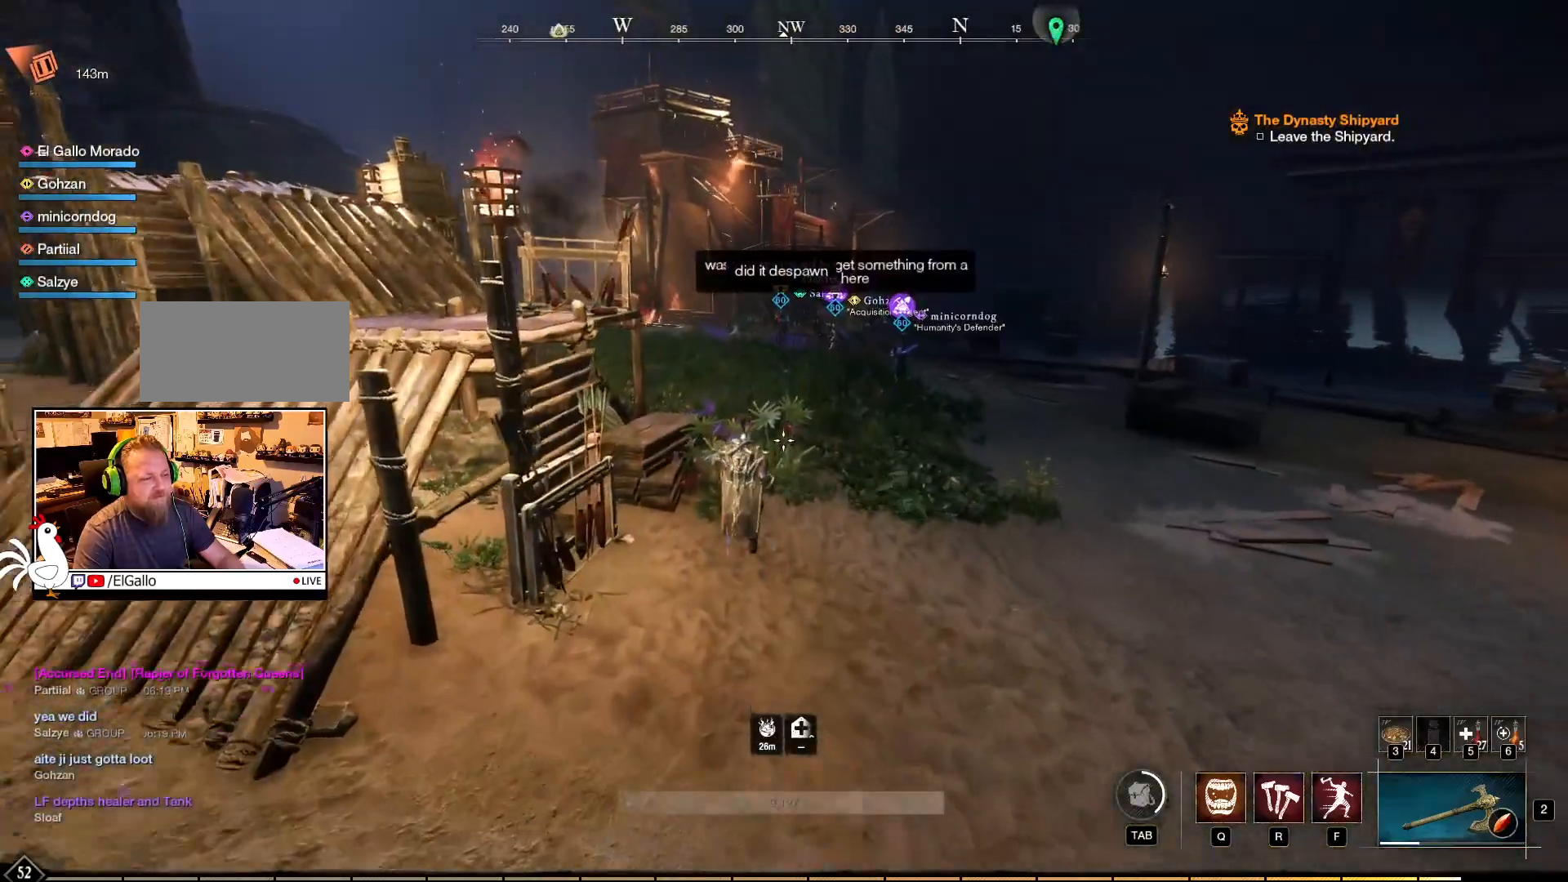
{"keys": ["w"], "mouse": [], "events": []}
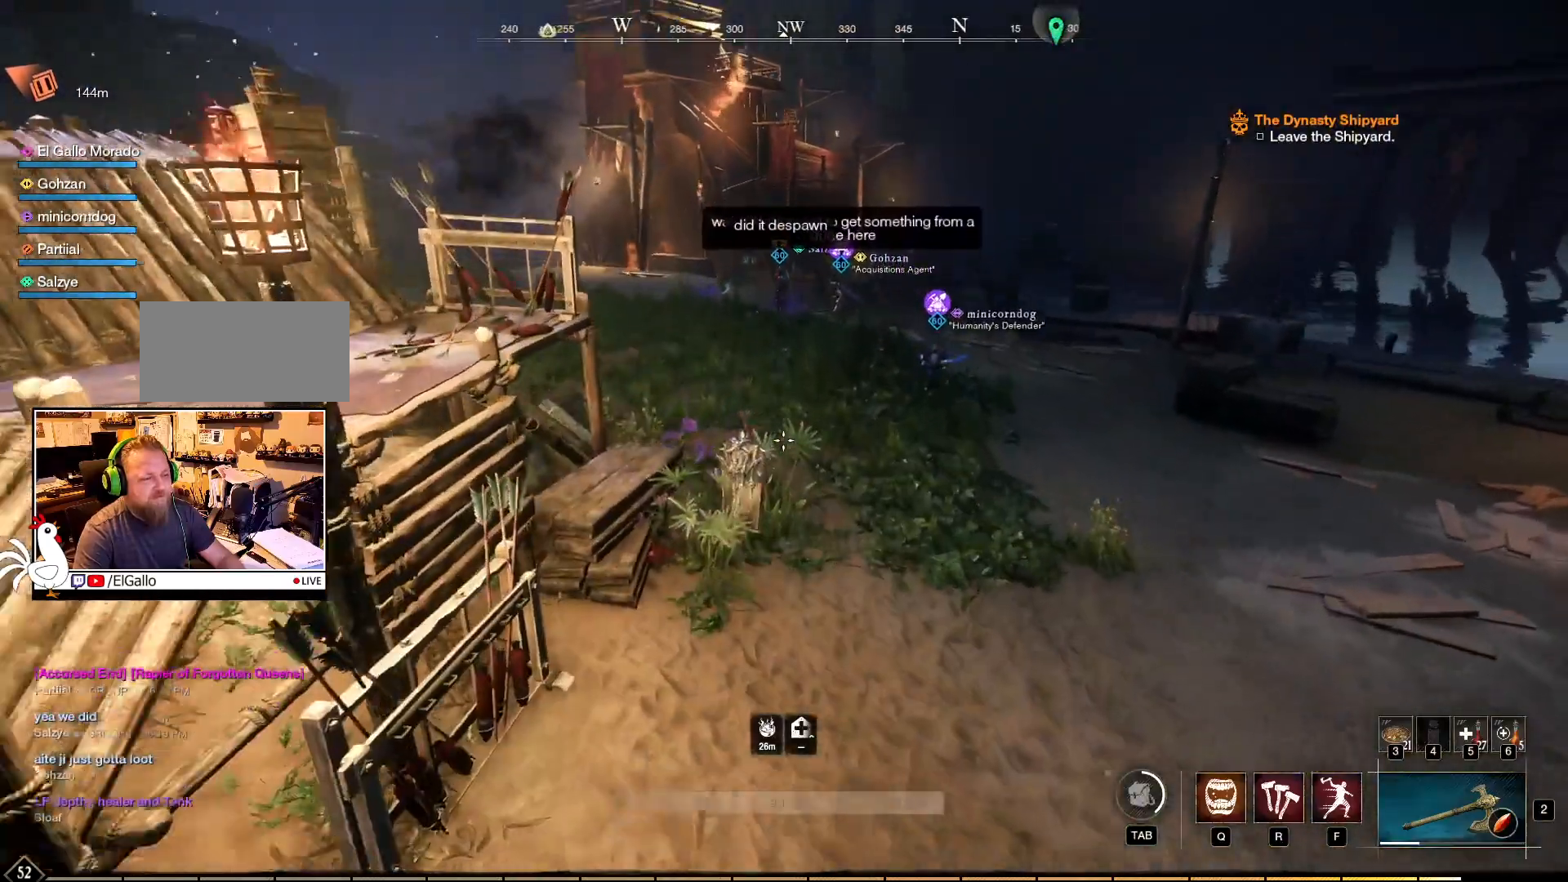
{"keys": ["w"], "mouse": [], "events": []}
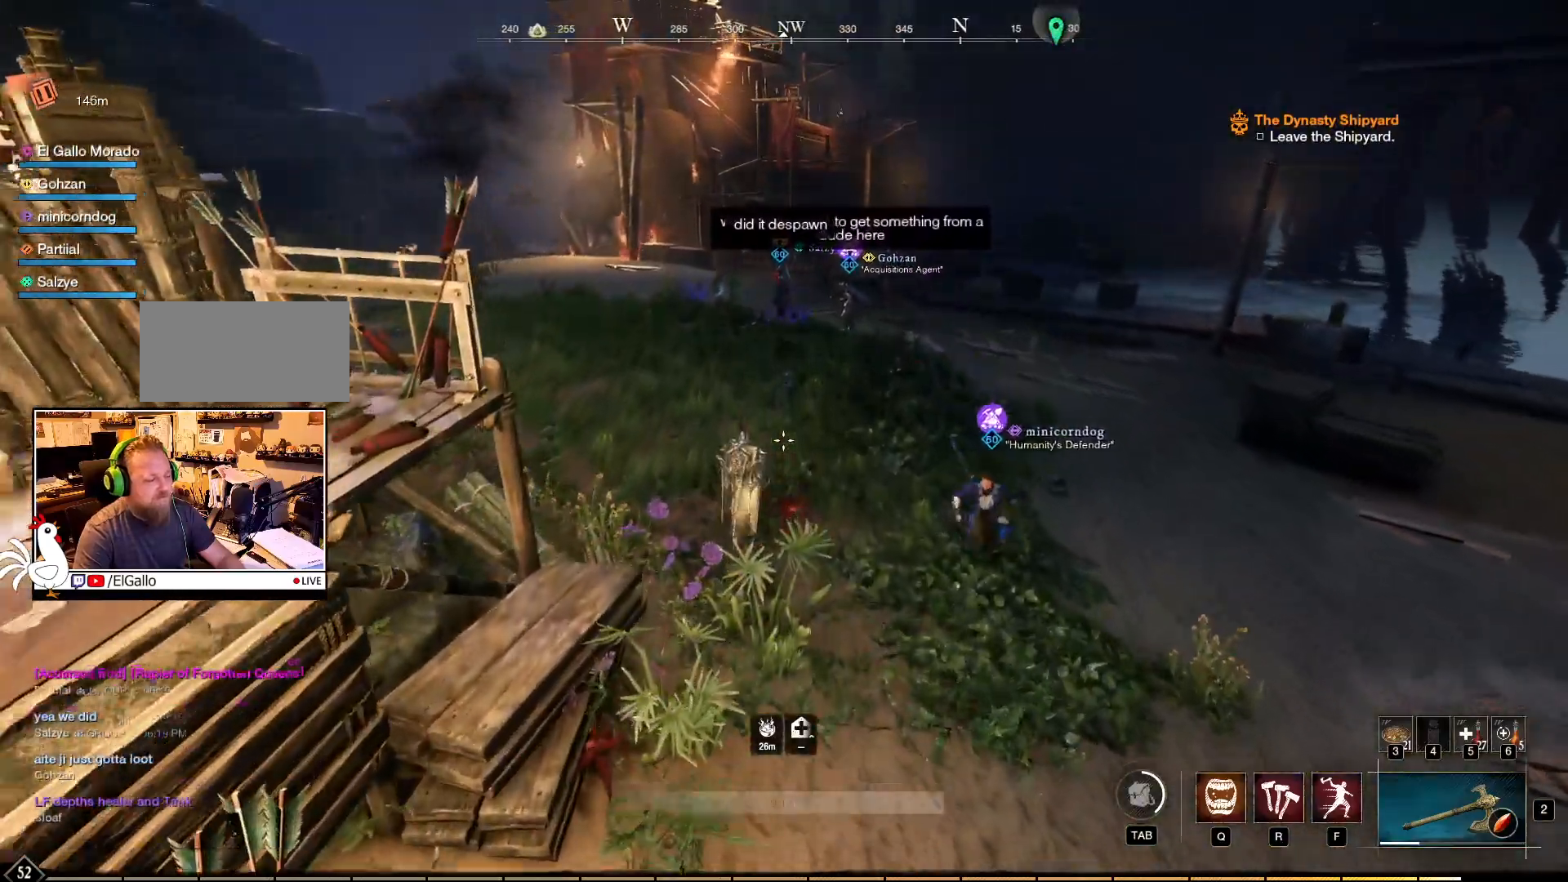
{"keys": ["w"], "mouse": [], "events": []}
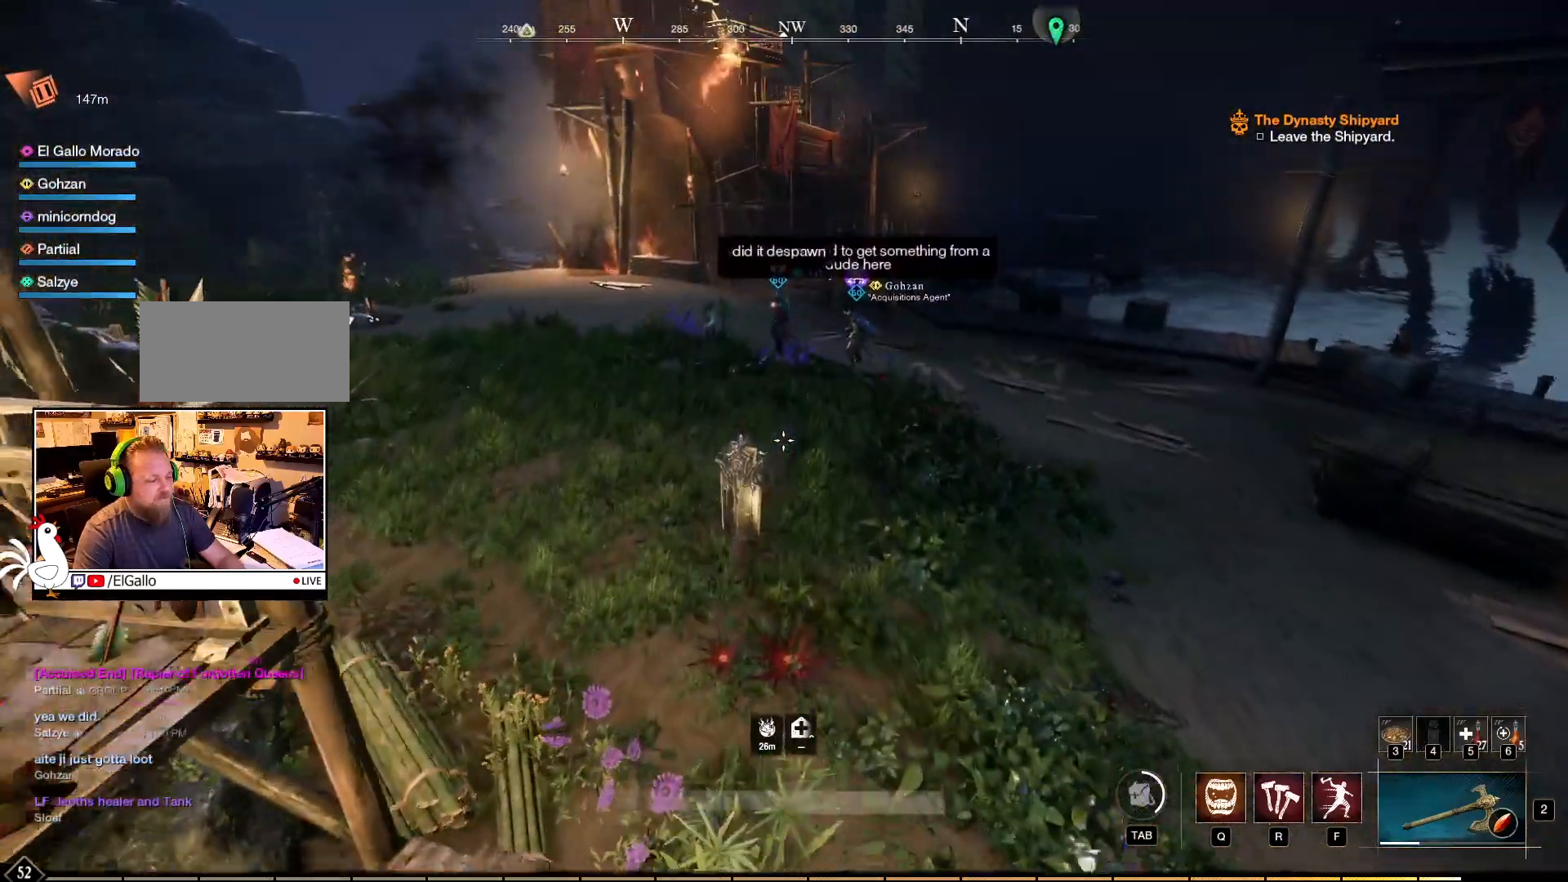
{"keys": ["w"], "mouse": [], "events": []}
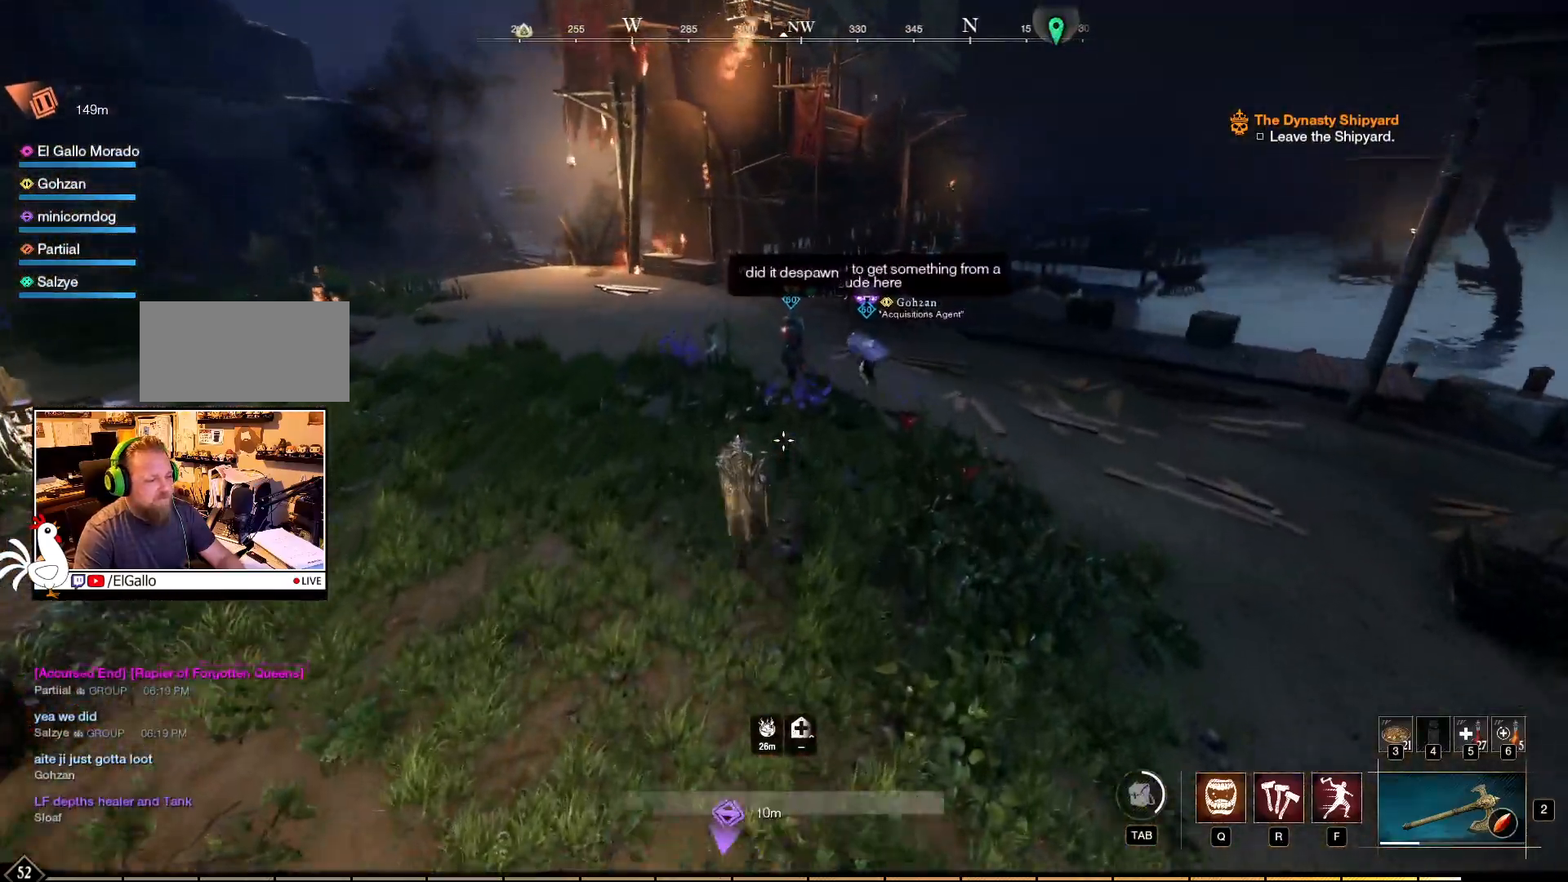
{"keys": ["w"], "mouse": [], "events": []}
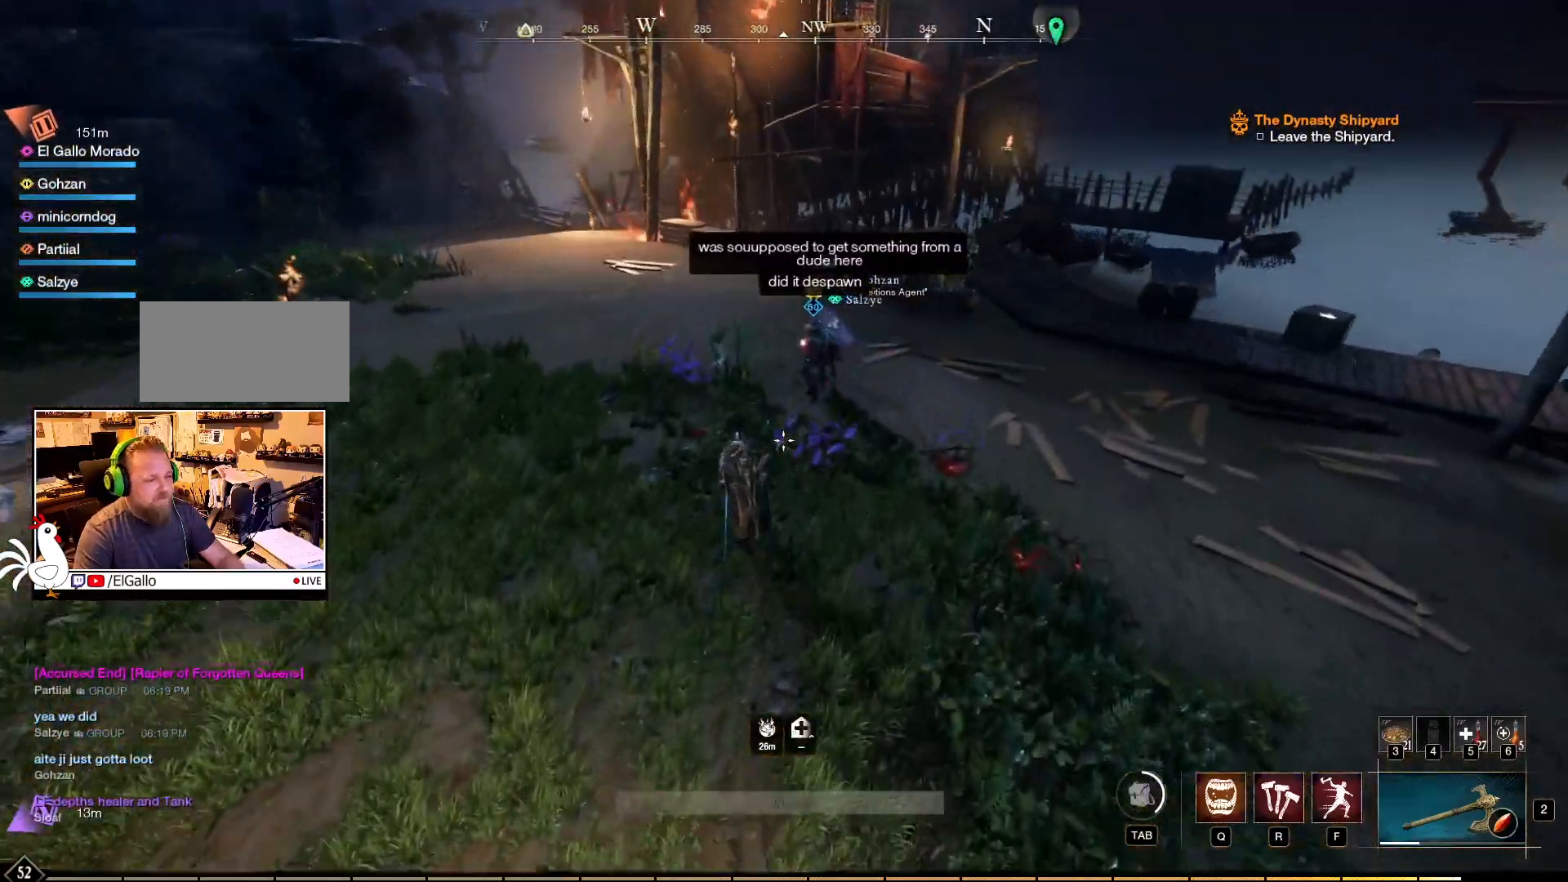
{"keys": ["a", "w"], "mouse": [], "events": [[300, "a", "down"]]}
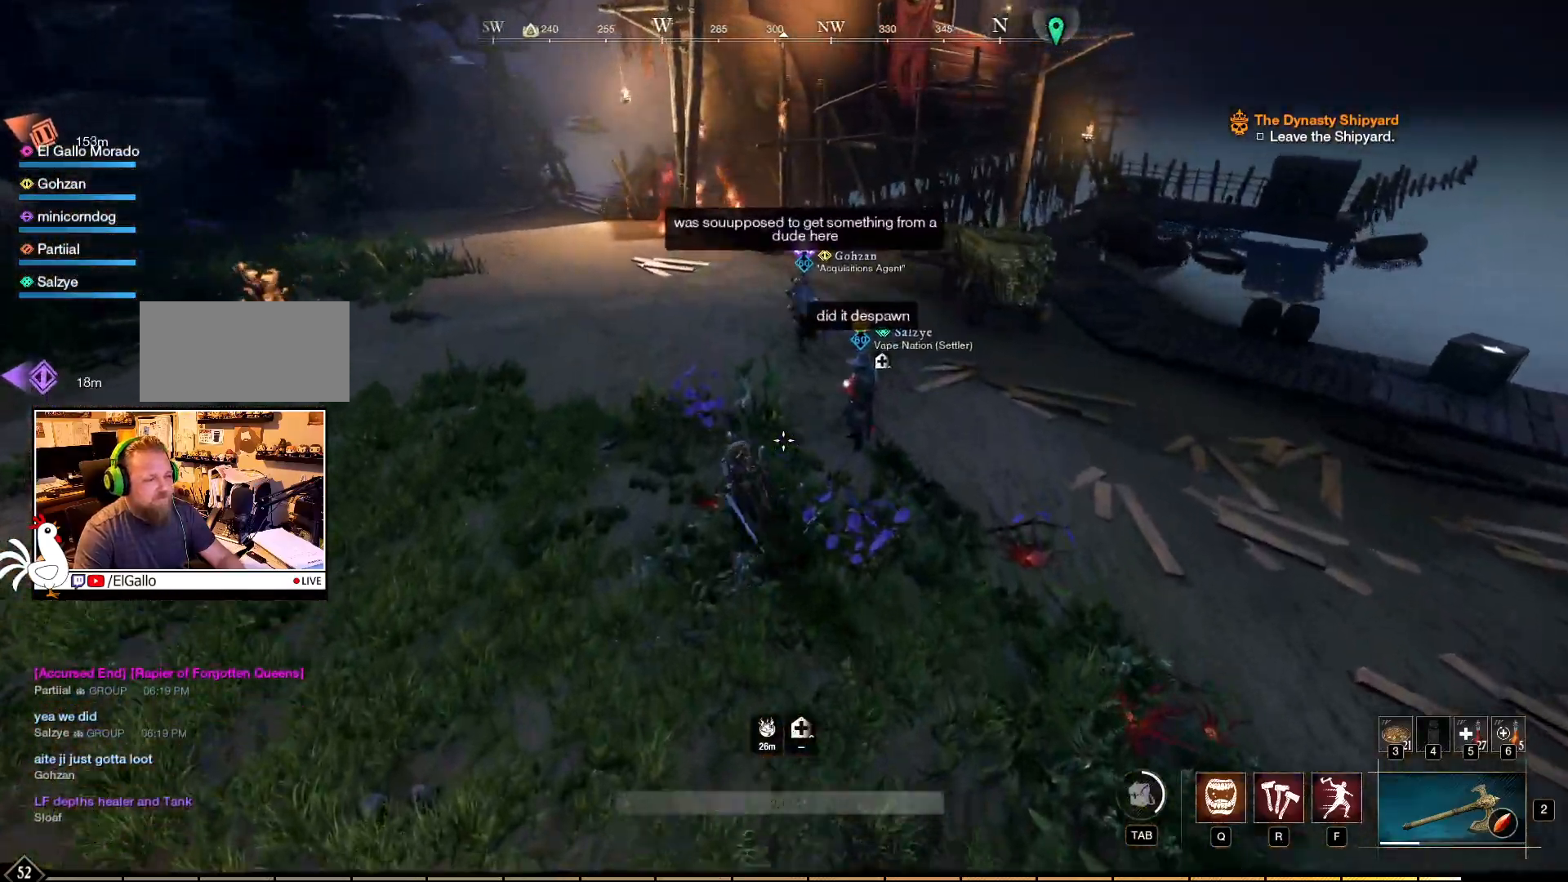
{"keys": ["w"], "mouse": [], "events": [[84, "a", "up"]]}
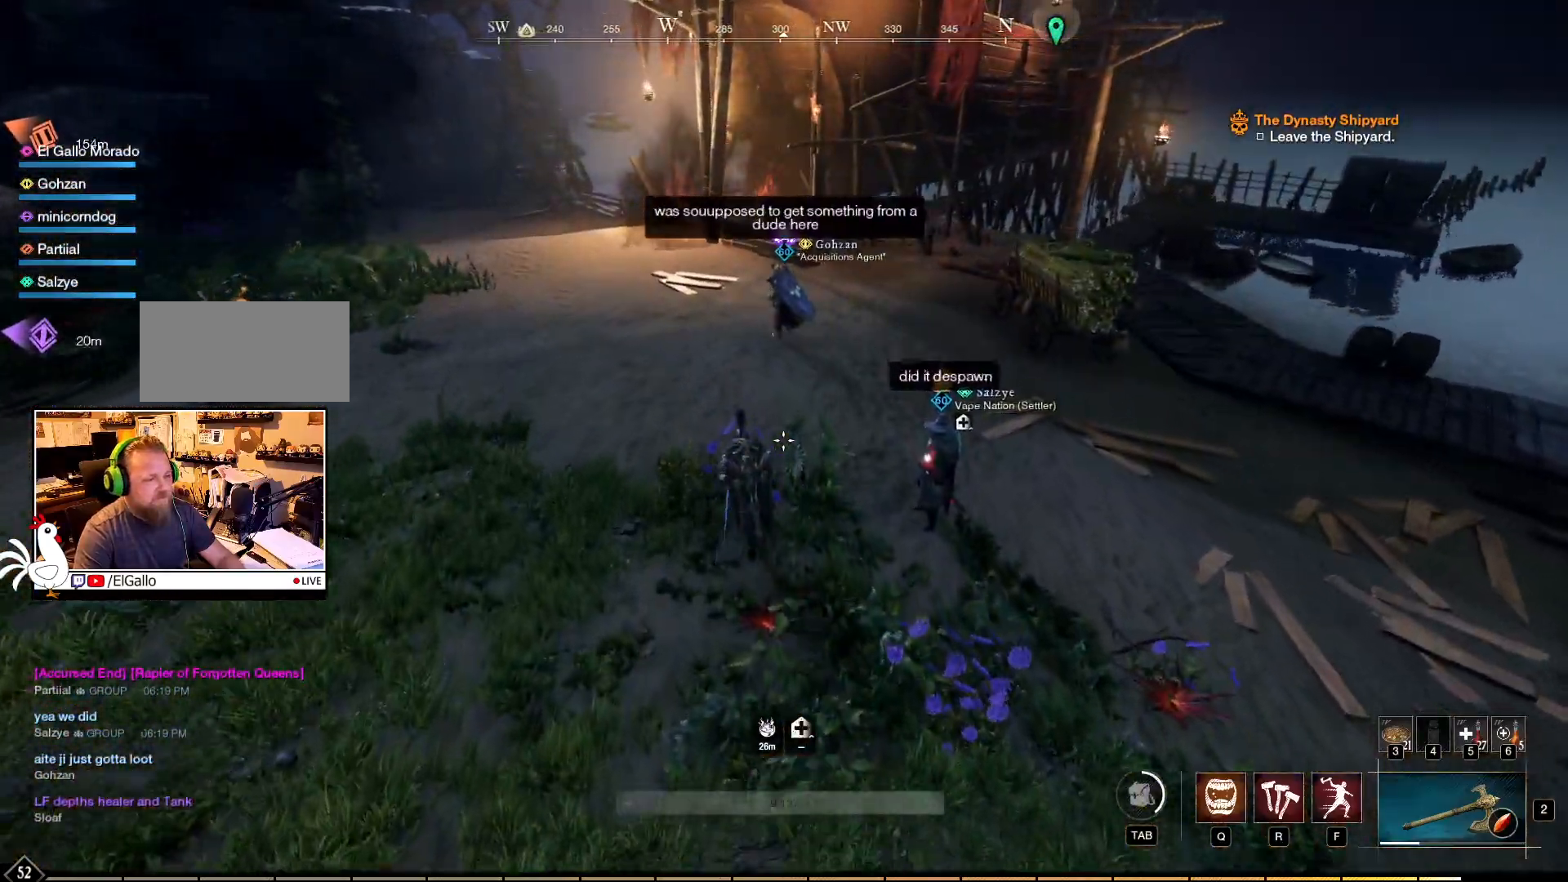
{"keys": [], "mouse": [], "events": [[267, "w", "up"]]}
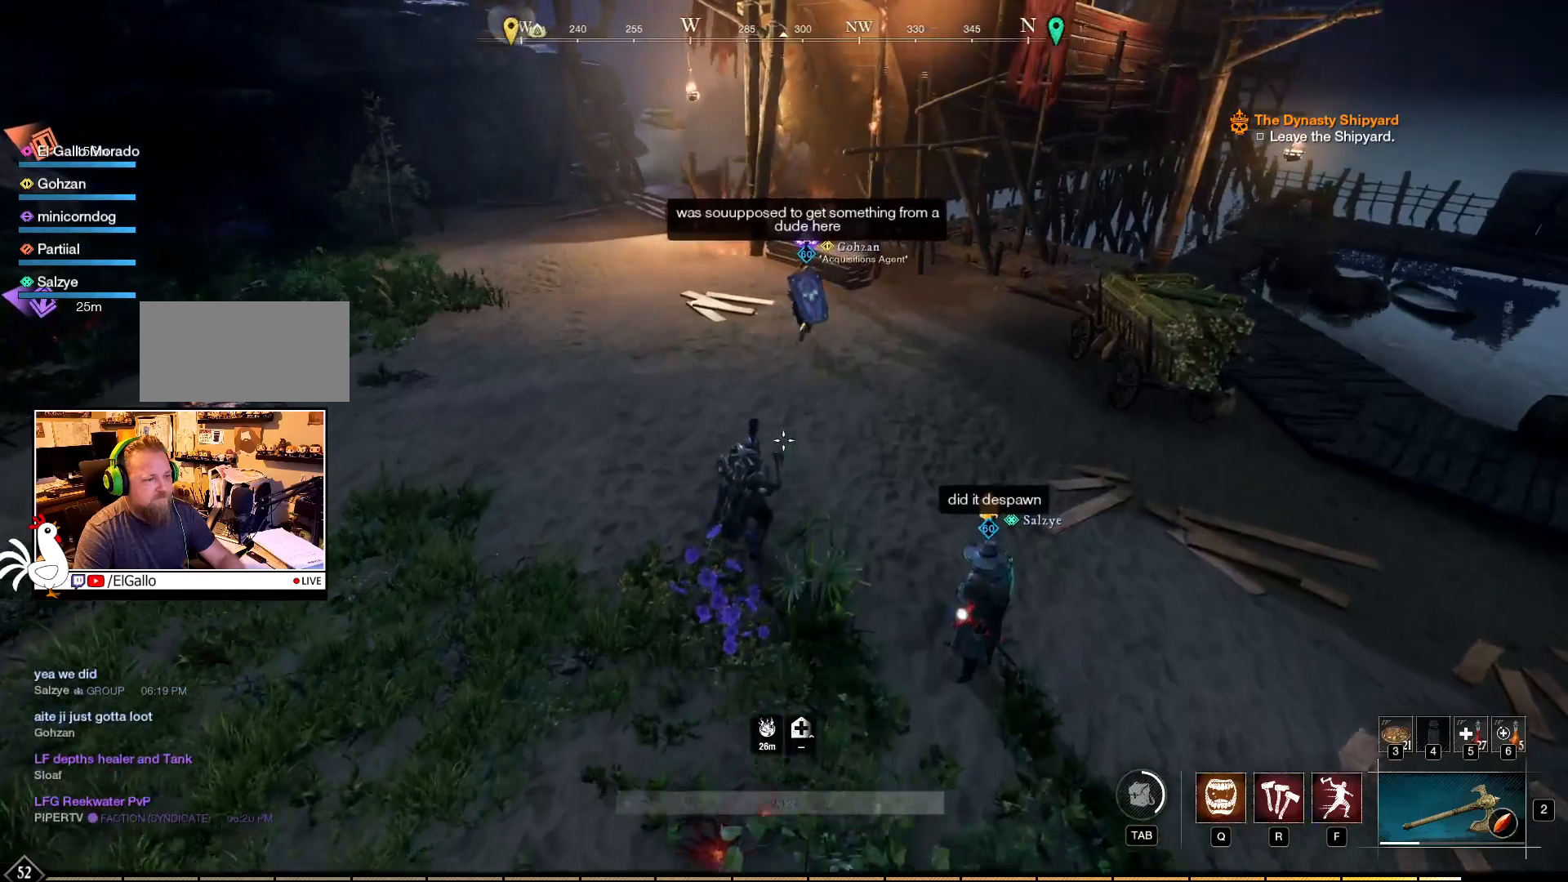
{"keys": [], "mouse": [], "events": [[334, "ctrl", "down"], [434, "ctrl", "up"]]}
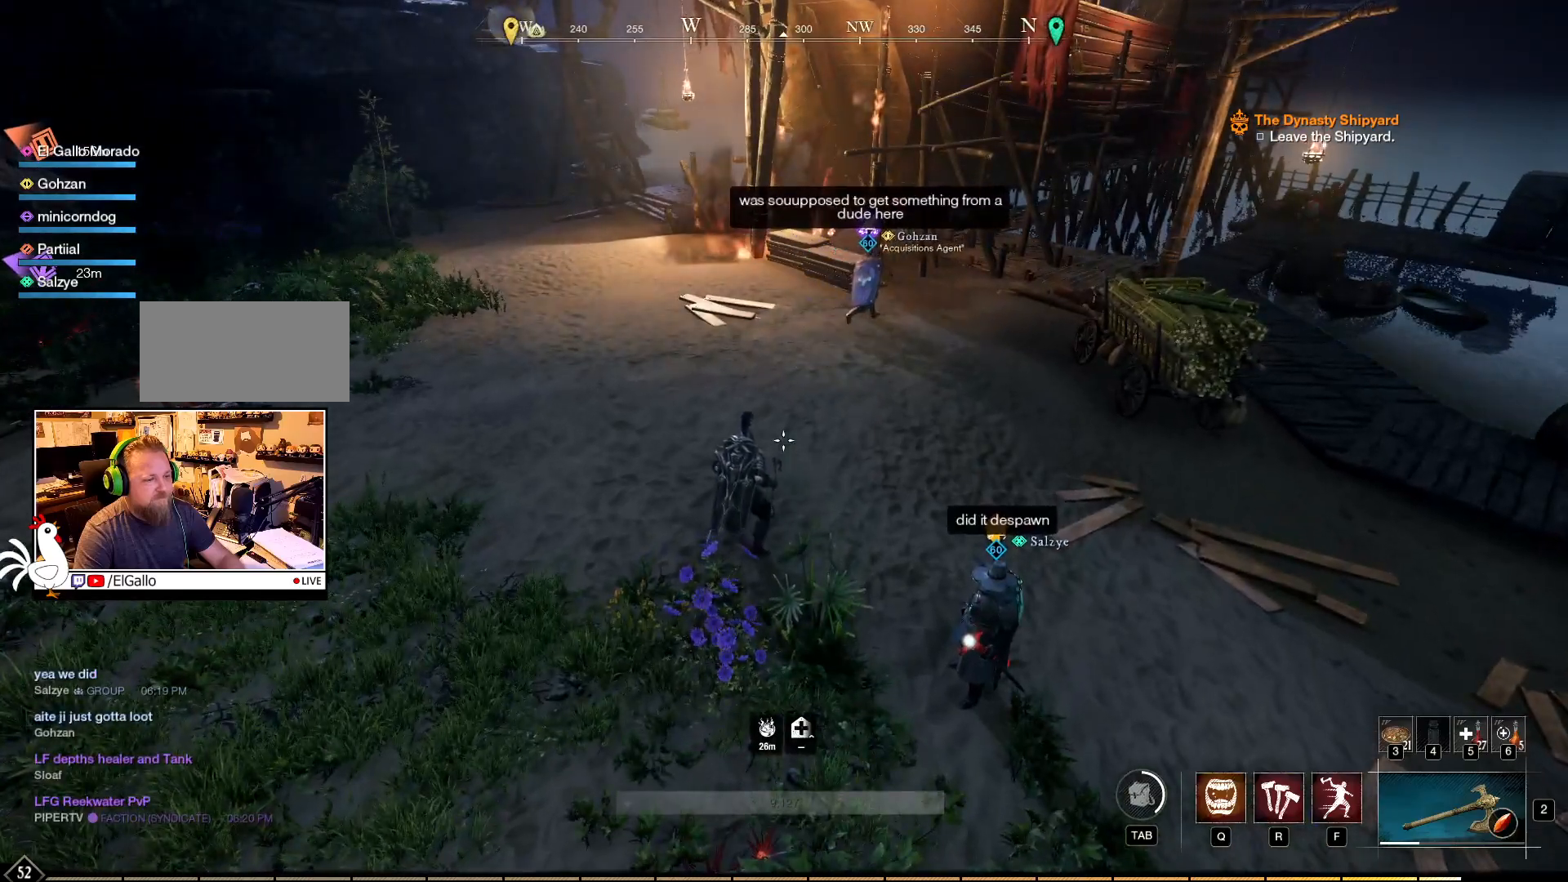
{"keys": ["w"], "mouse": [], "events": [[384, "w", "down"]]}
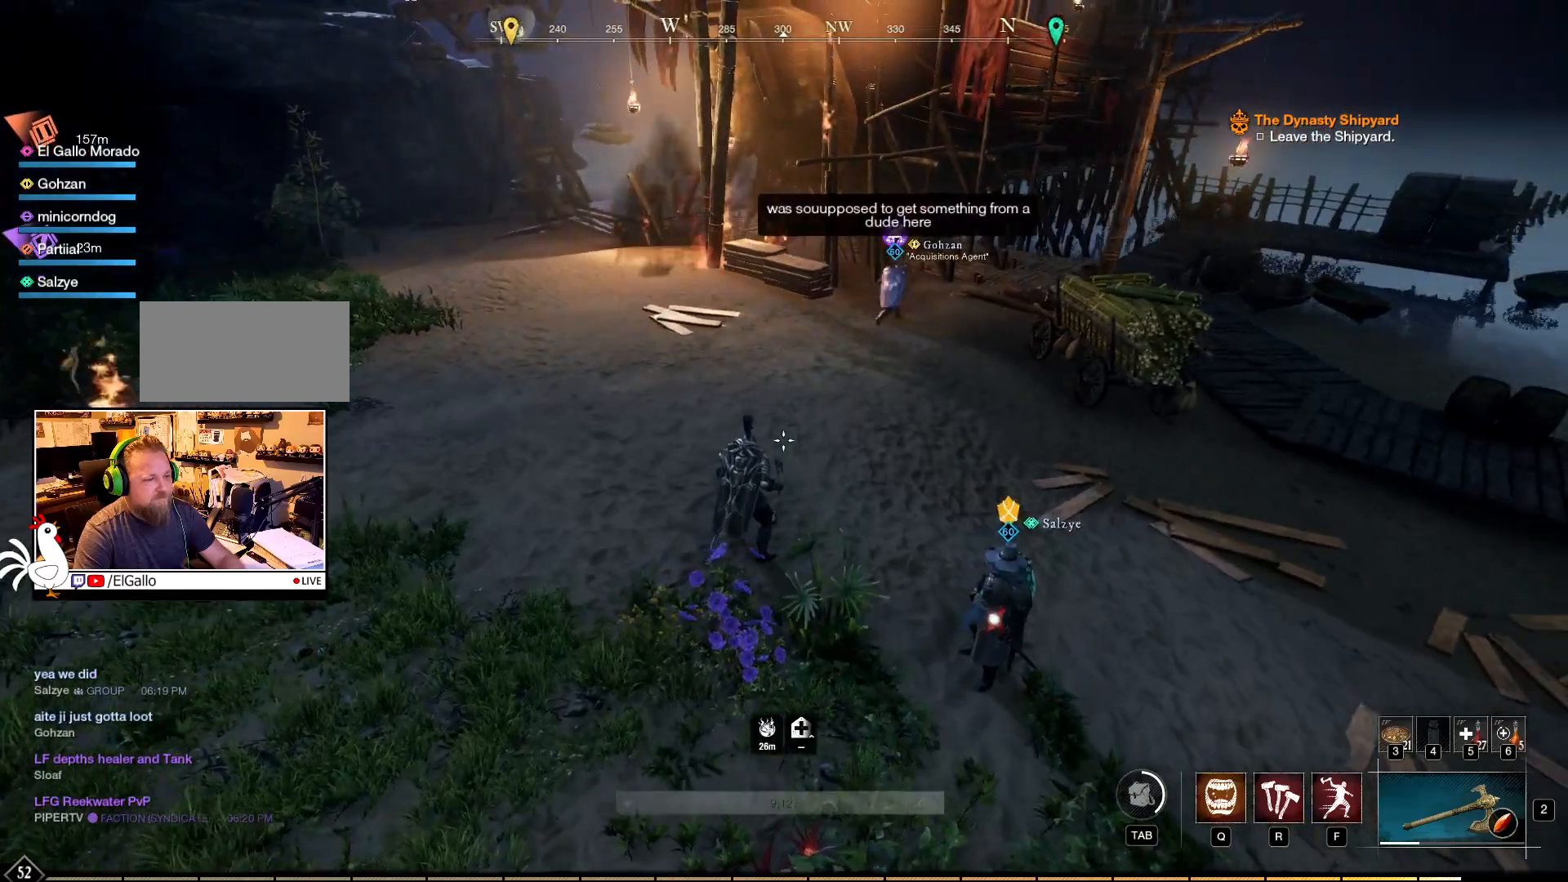
{"keys": ["w"], "mouse": [], "events": []}
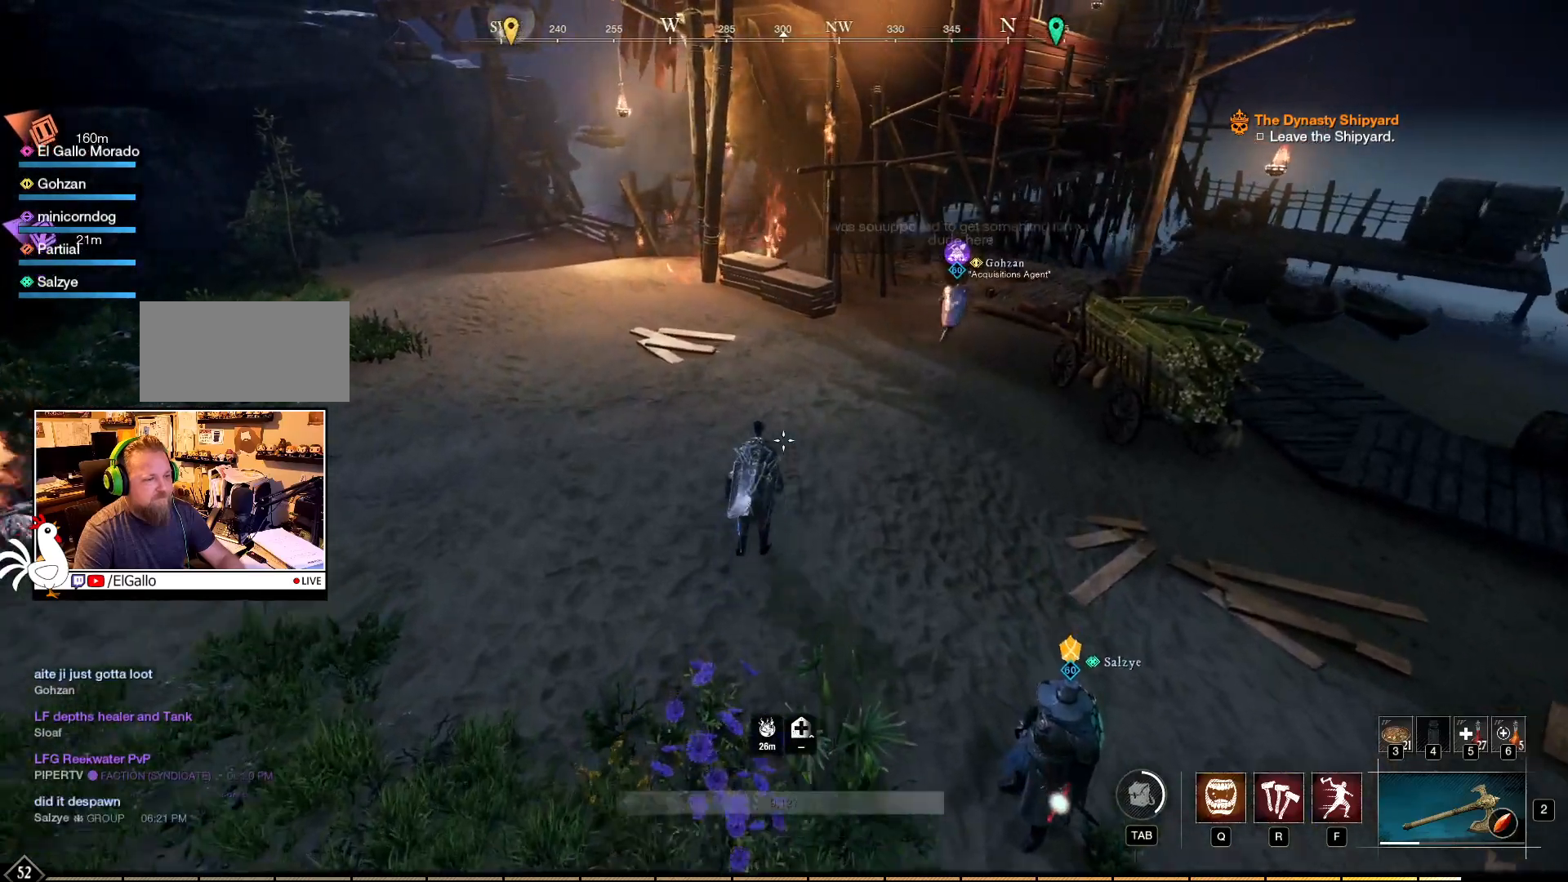
{"keys": ["w"], "mouse": [], "events": []}
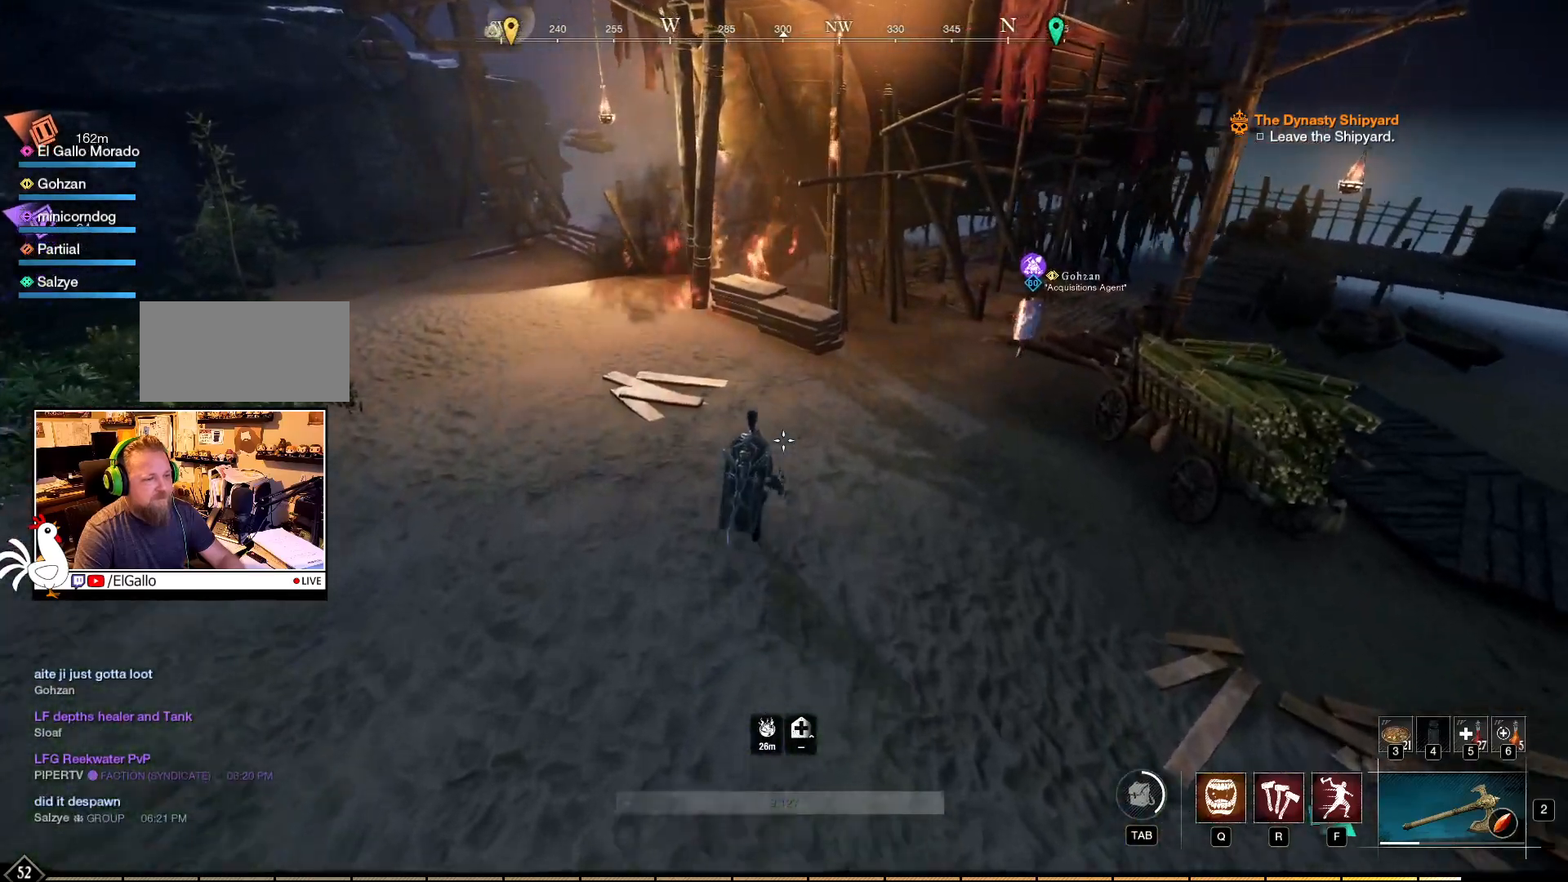
{"keys": ["w"], "mouse": [], "events": []}
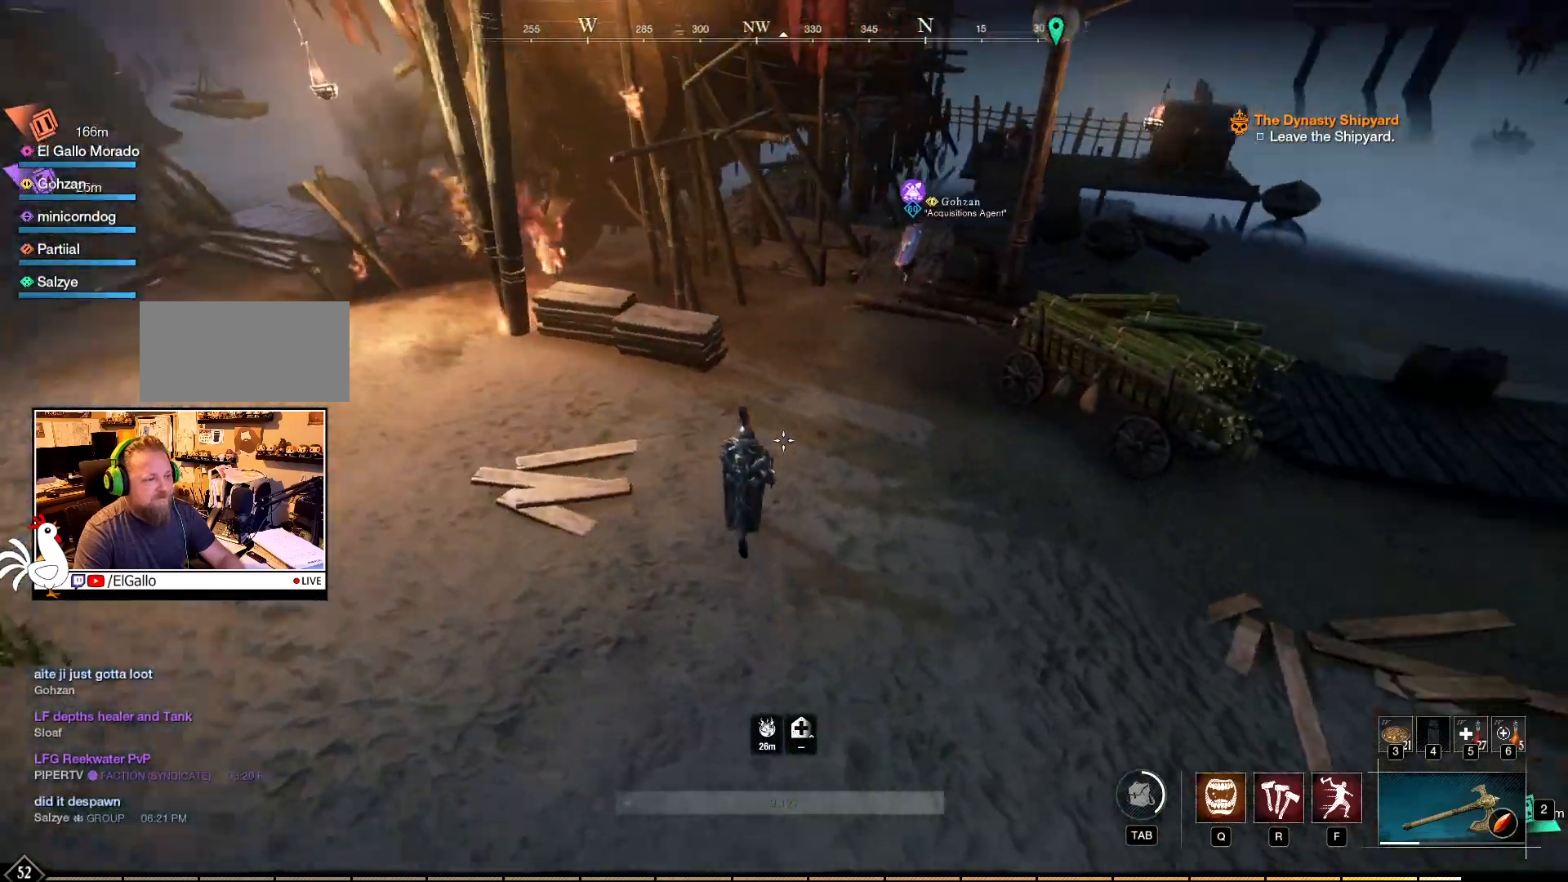
{"keys": ["w"], "mouse": [], "events": [[67, "space", "down"], [200, "space", "up"]]}